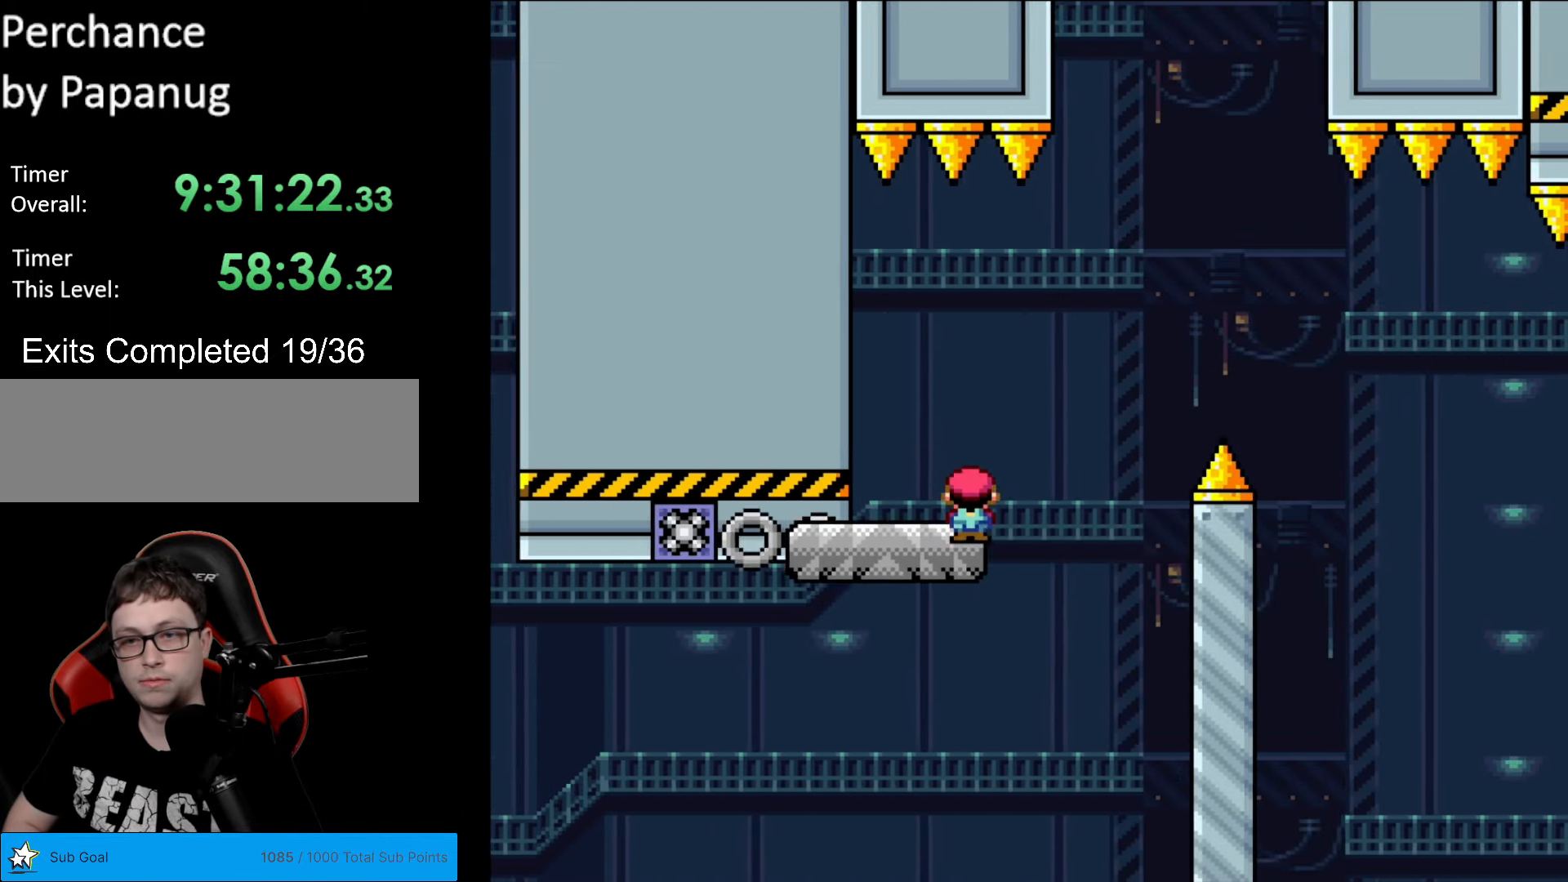
Gameplay with a controller (Nintendo layout); each line is a JSON object with the inputs held at the frame after it. "events" lists button and stick changes between this image and that frame as [ms after this image, input, new state], when the widget could be followed in between. Not read: L3 R3.
{"buttons": ["X", "DPAD_RIGHT"], "events": [[17, "A", "down"], [419, "A", "up"]]}
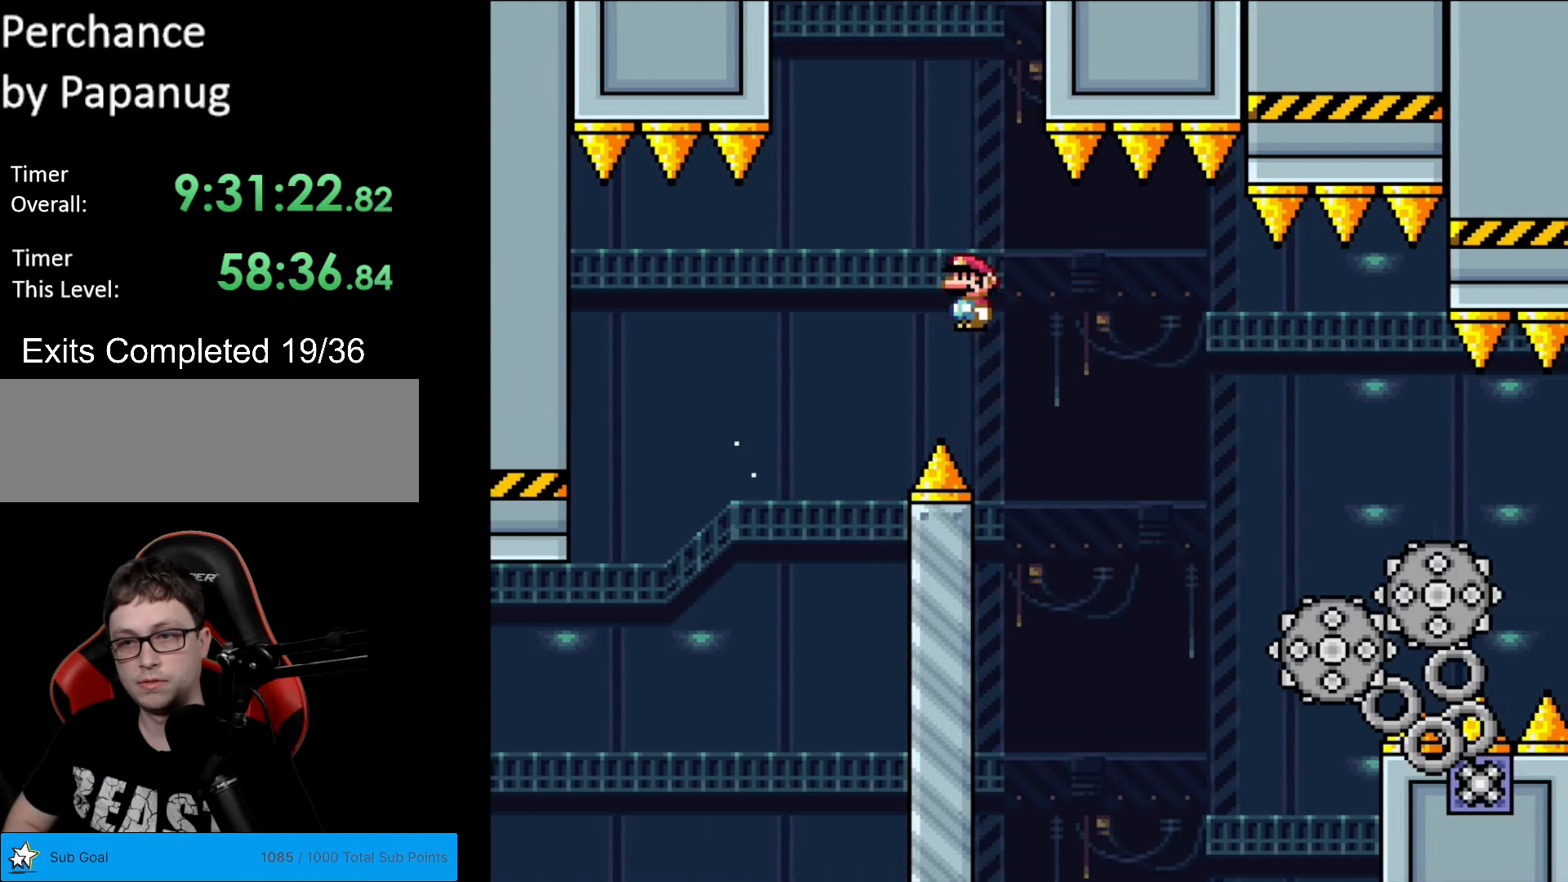
{"buttons": ["A", "X", "DPAD_RIGHT"], "events": [[245, "A", "down"]]}
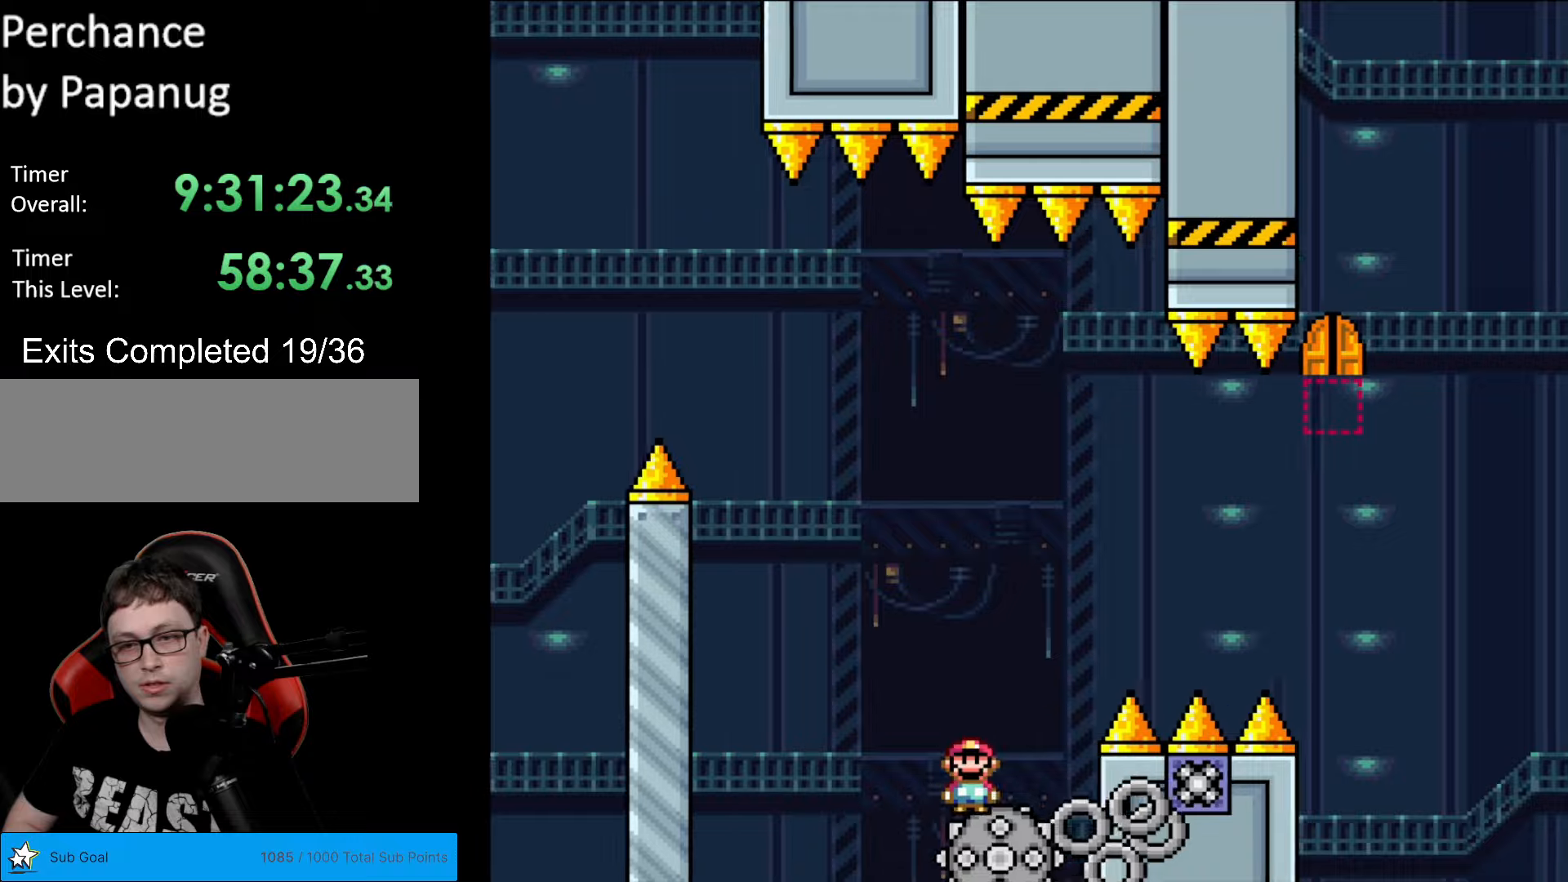
{"buttons": ["A", "X", "DPAD_RIGHT"], "events": [[210, "A", "up"], [280, "A", "down"]]}
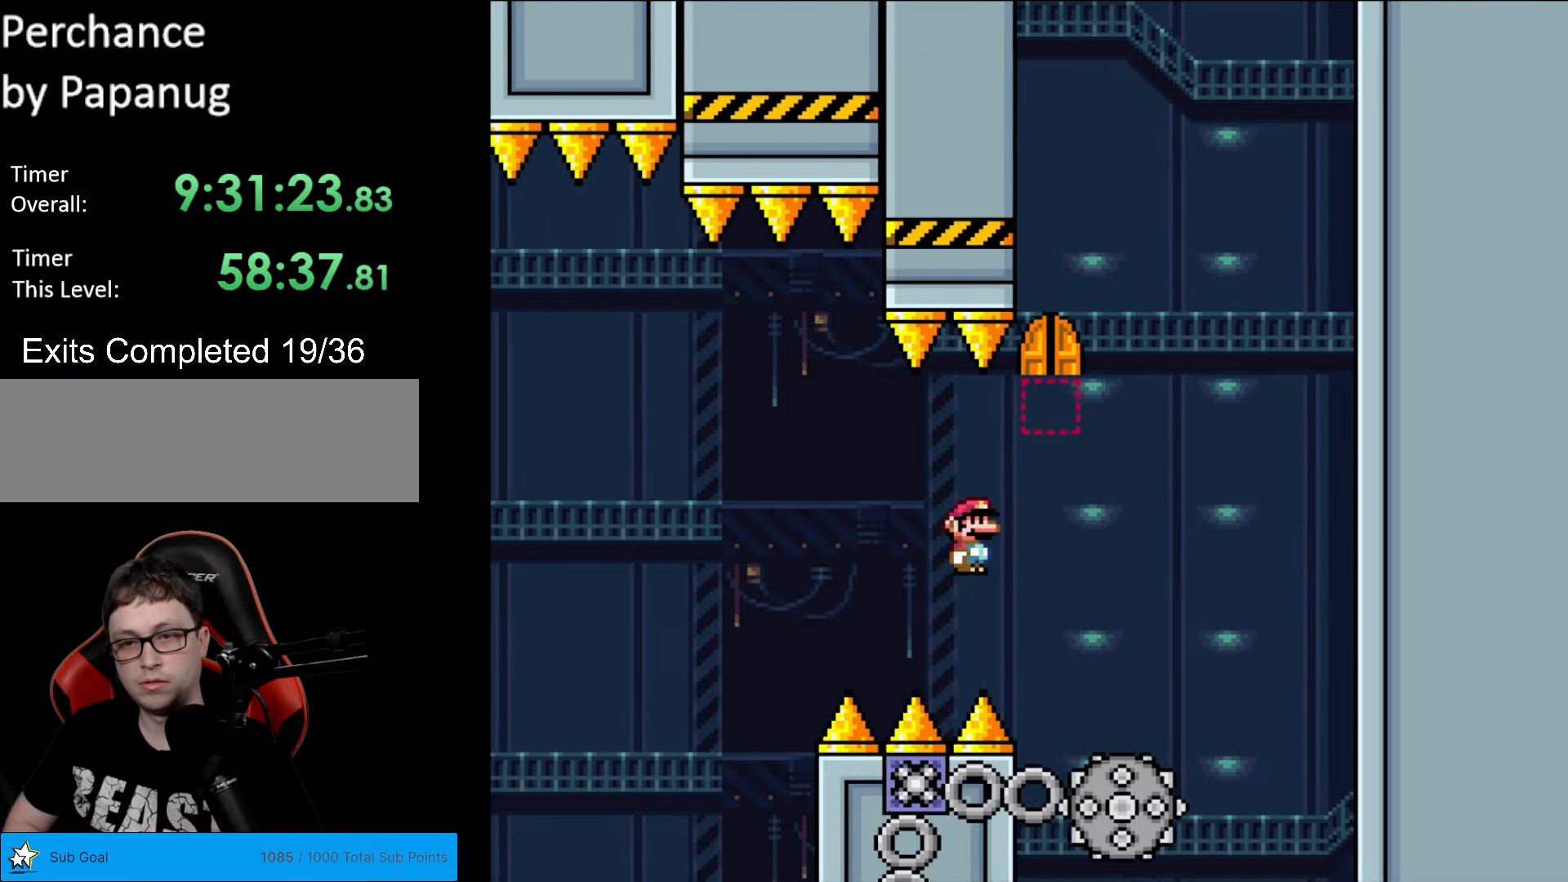
{"buttons": ["A", "X", "DPAD_RIGHT"], "events": [[140, "DPAD_RIGHT", "up"], [157, "DPAD_LEFT", "down"], [367, "DPAD_LEFT", "up"], [385, "DPAD_RIGHT", "down"]]}
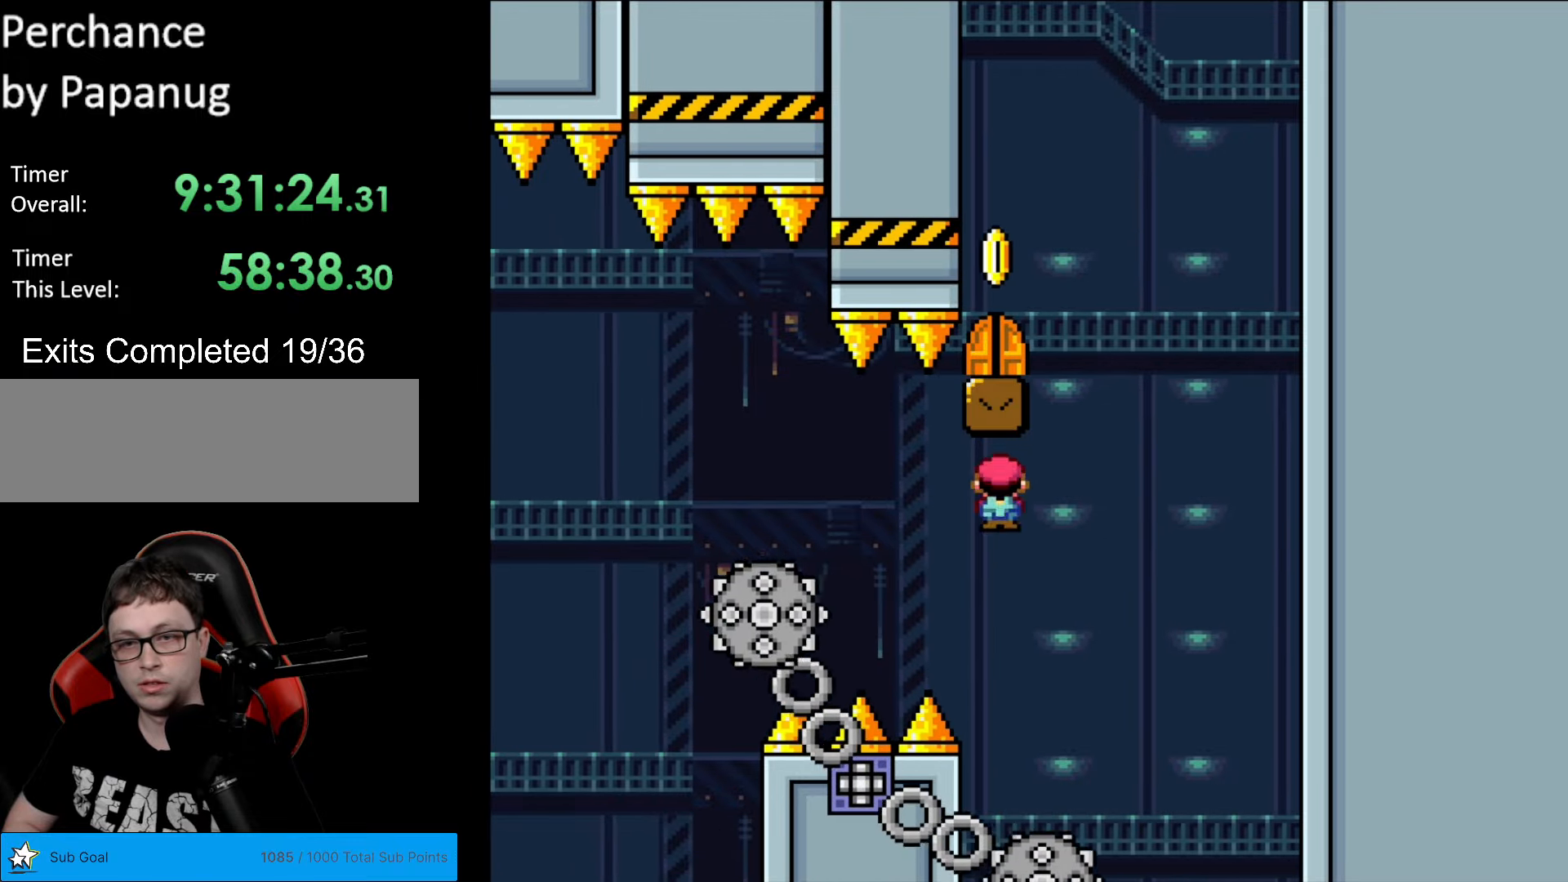
{"buttons": ["A", "X"], "events": [[123, "DPAD_RIGHT", "up"]]}
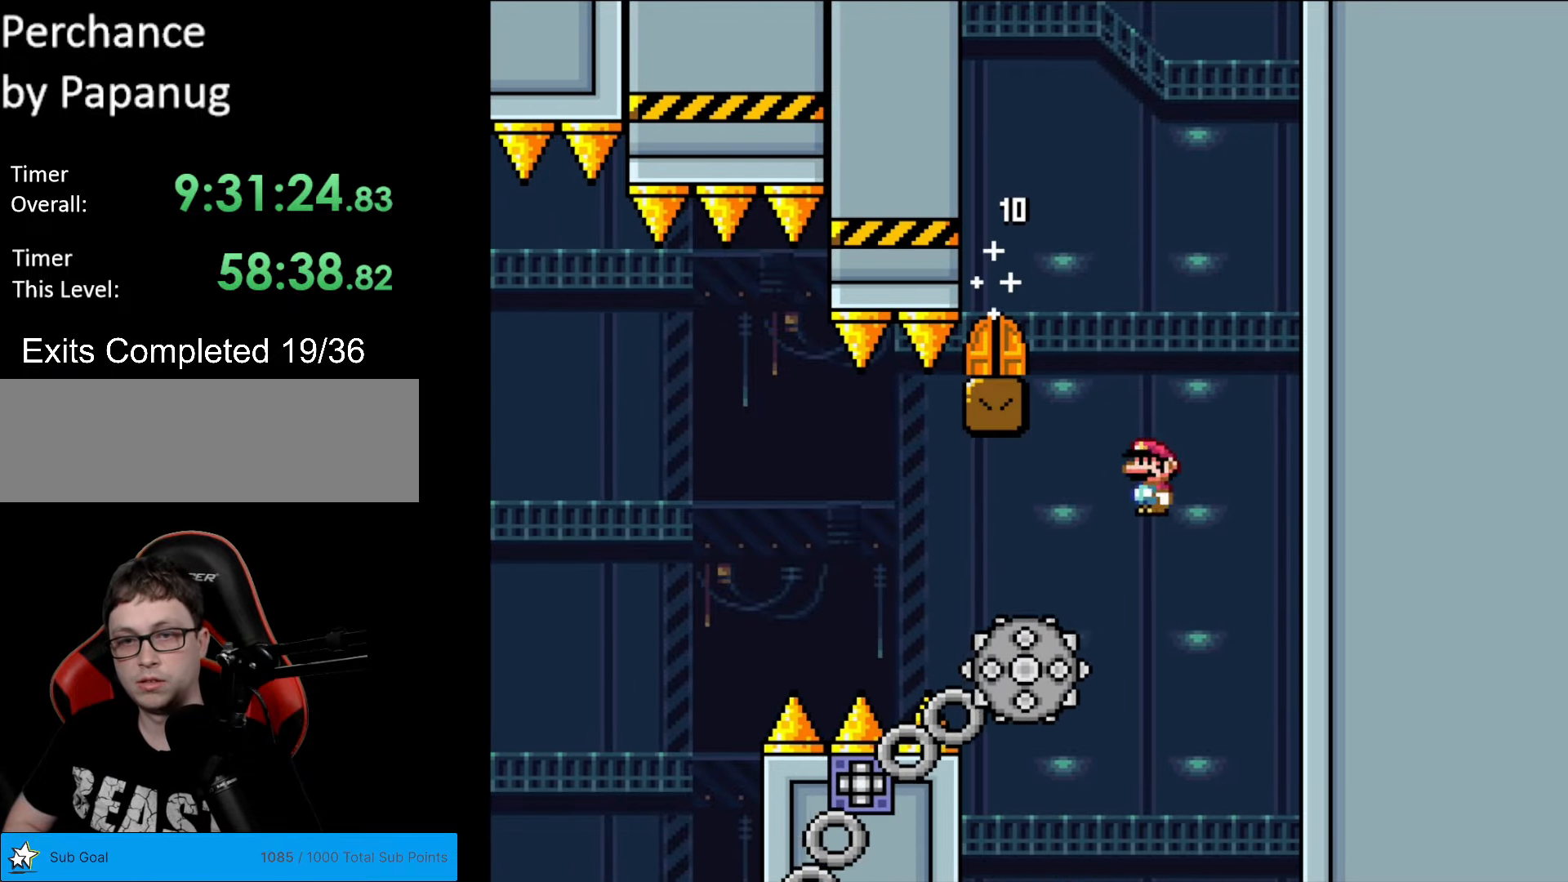
{"buttons": ["A", "X", "DPAD_RIGHT"], "events": [[17, "DPAD_LEFT", "down"], [140, "DPAD_LEFT", "up"], [210, "DPAD_LEFT", "down"], [227, "A", "up"], [385, "A", "down"], [437, "DPAD_LEFT", "up"], [455, "DPAD_RIGHT", "down"]]}
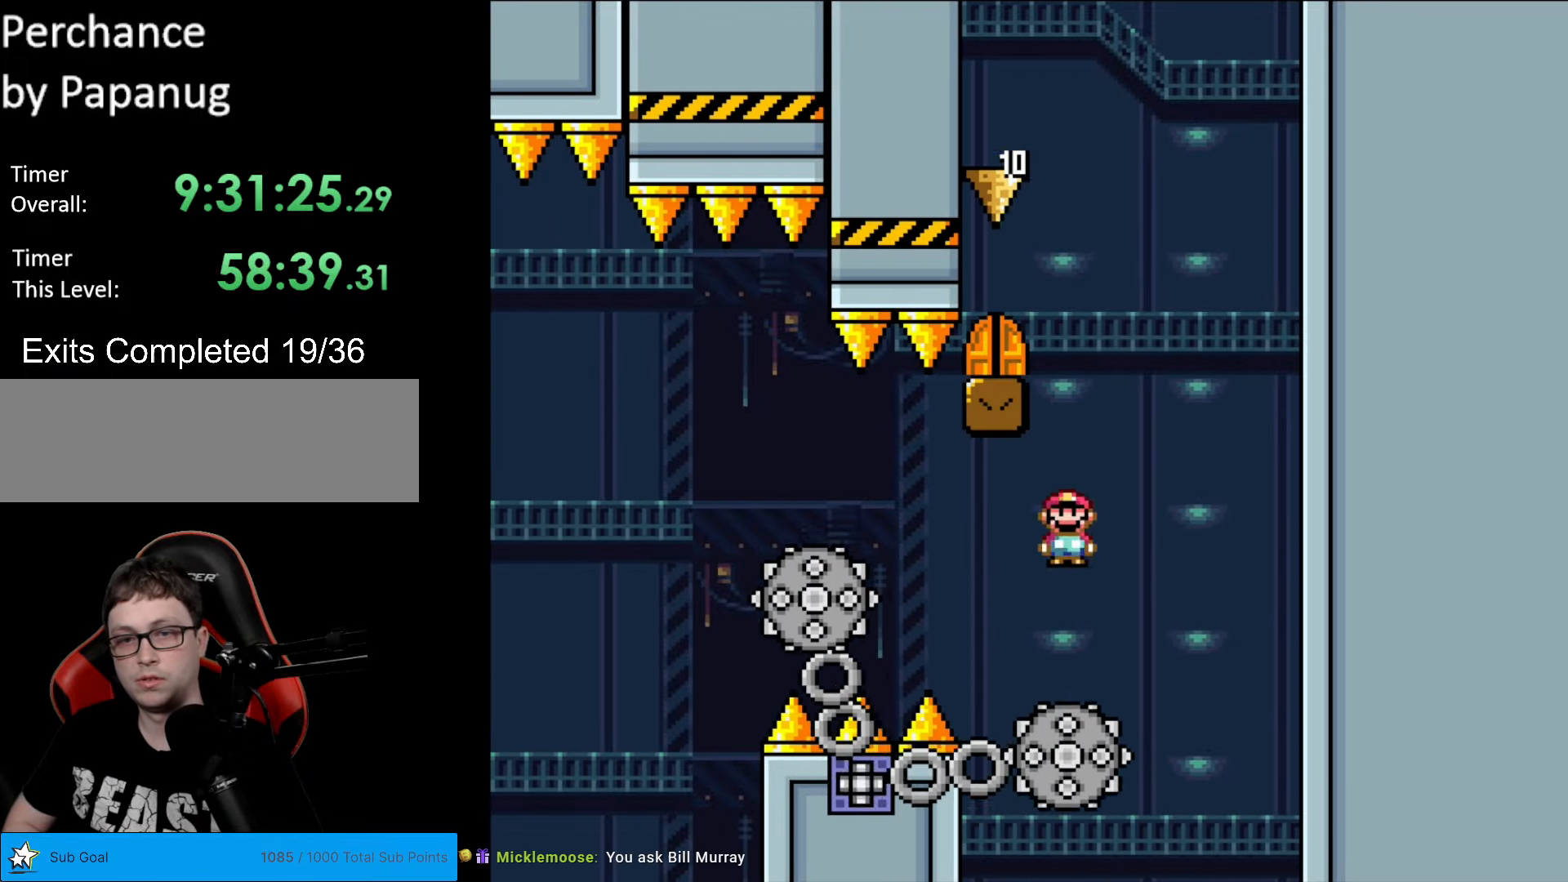
{"buttons": ["A", "X", "DPAD_LEFT"], "events": [[227, "DPAD_RIGHT", "up"], [244, "DPAD_LEFT", "down"]]}
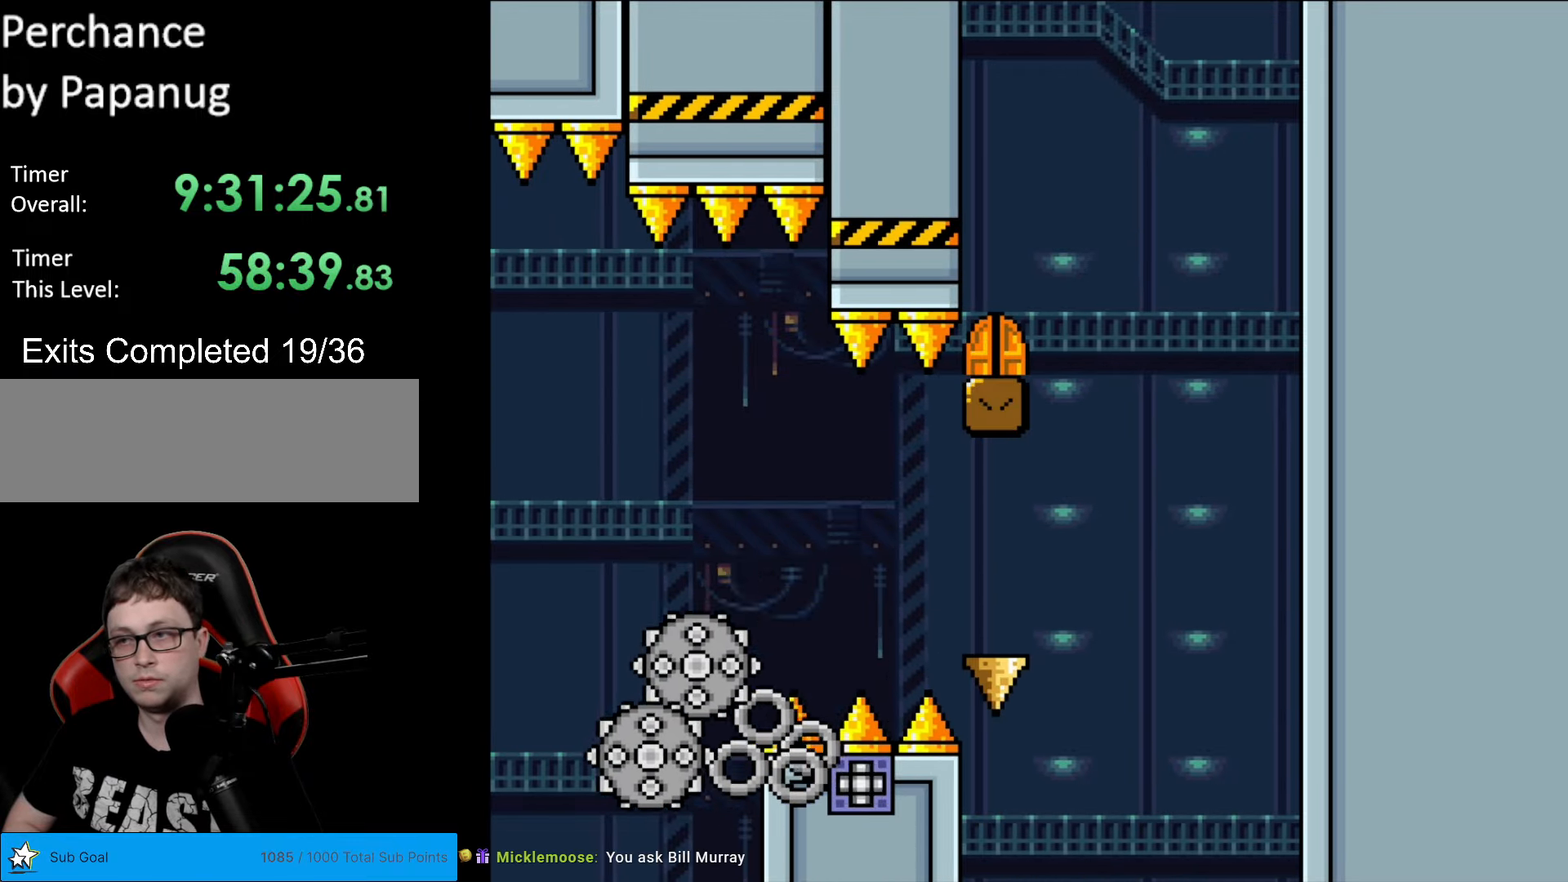
{"buttons": [], "events": [[35, "DPAD_LEFT", "up"], [70, "A", "up"], [192, "X", "up"]]}
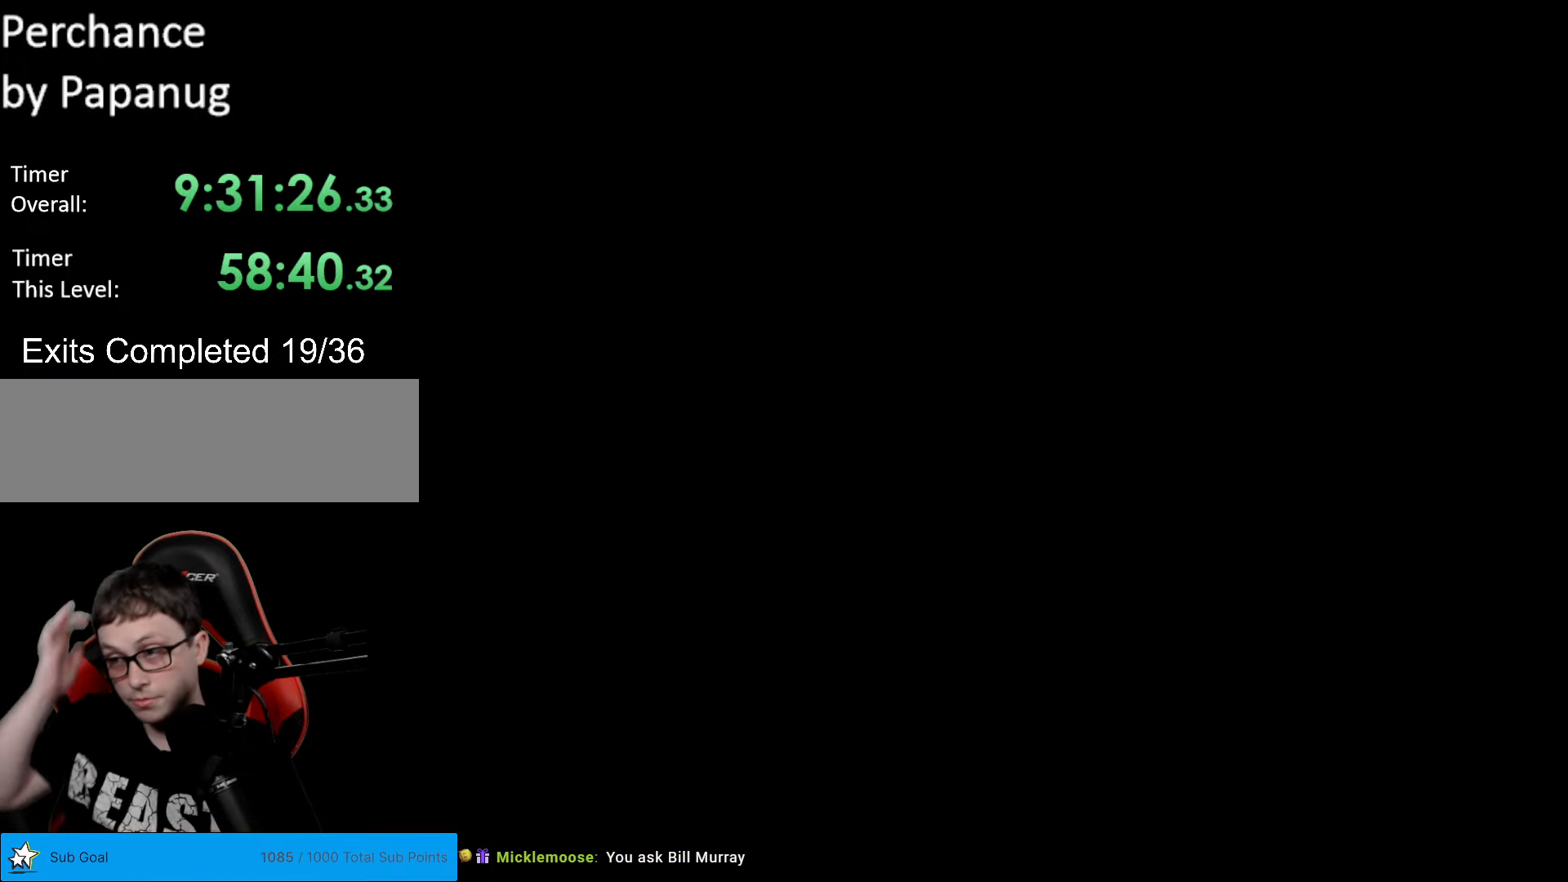
{"buttons": [], "events": []}
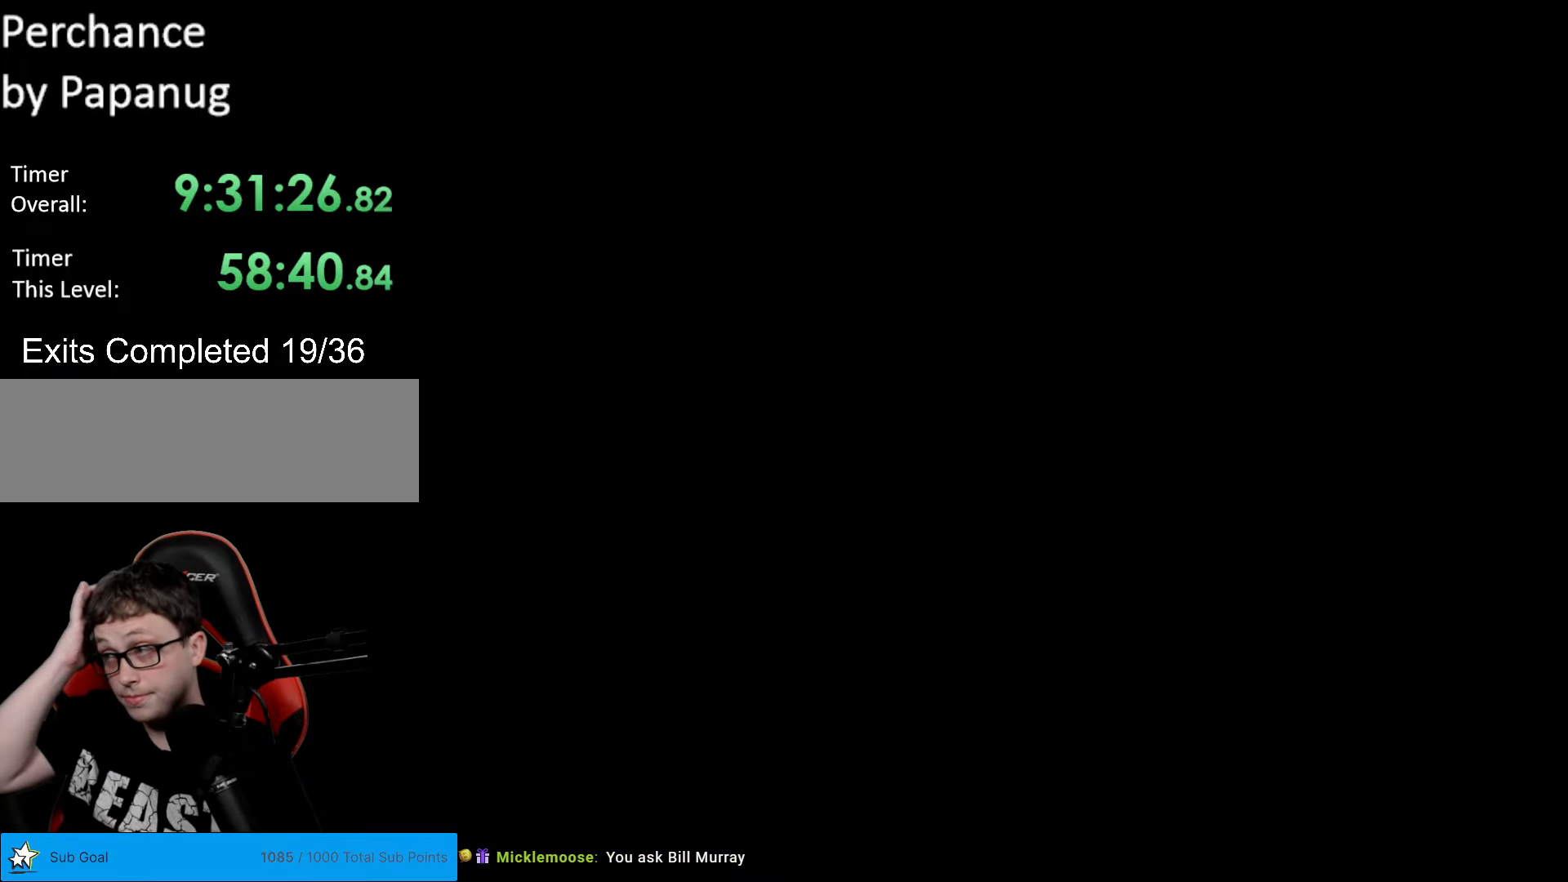
{"buttons": [], "events": []}
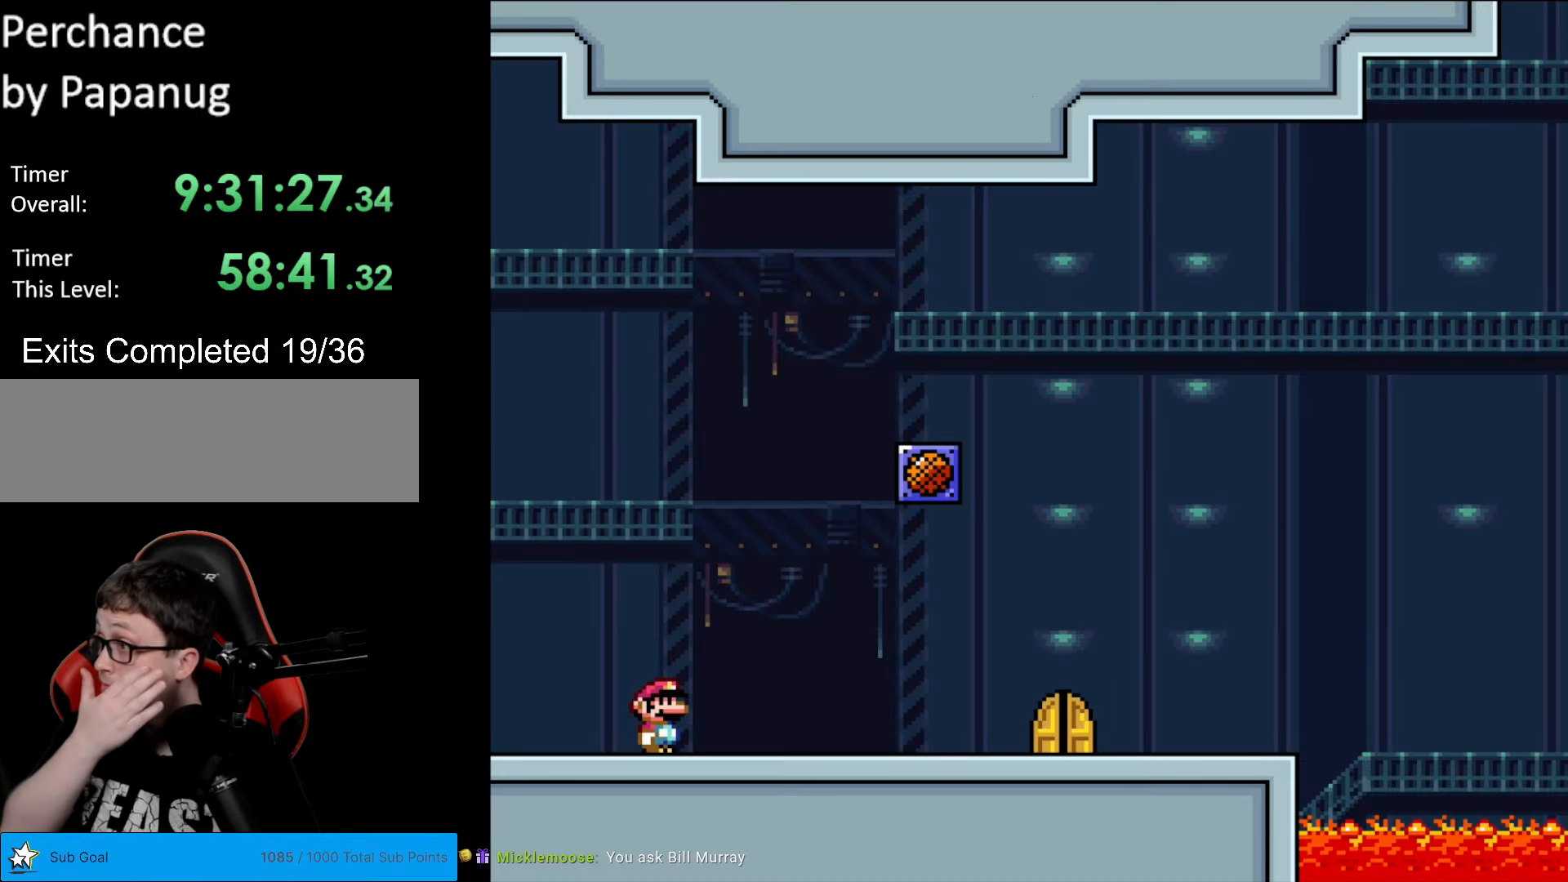
{"buttons": [], "events": []}
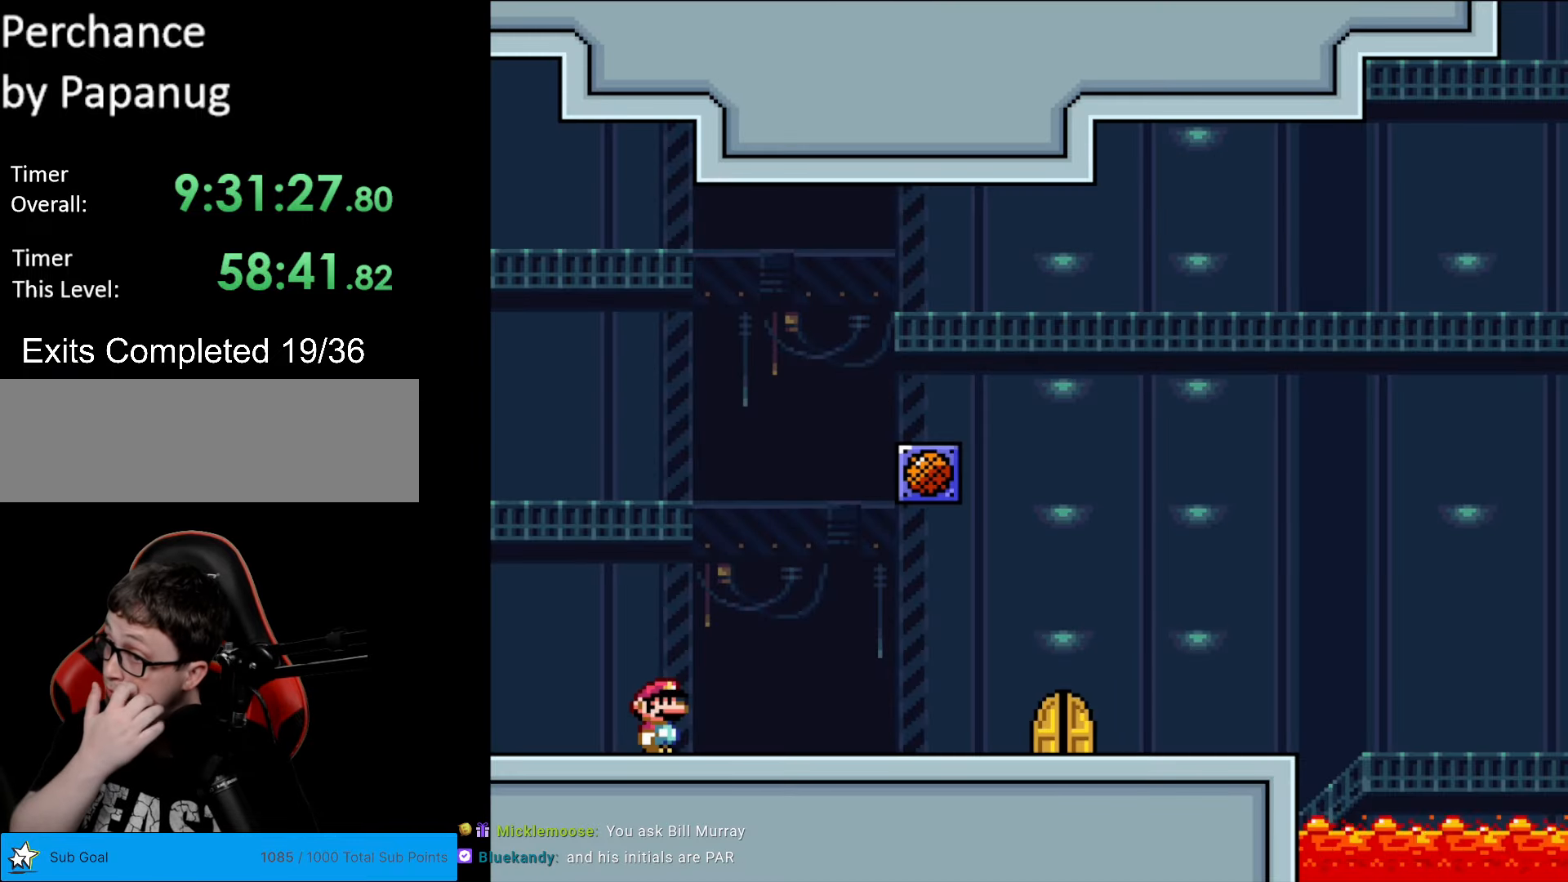
{"buttons": [], "events": []}
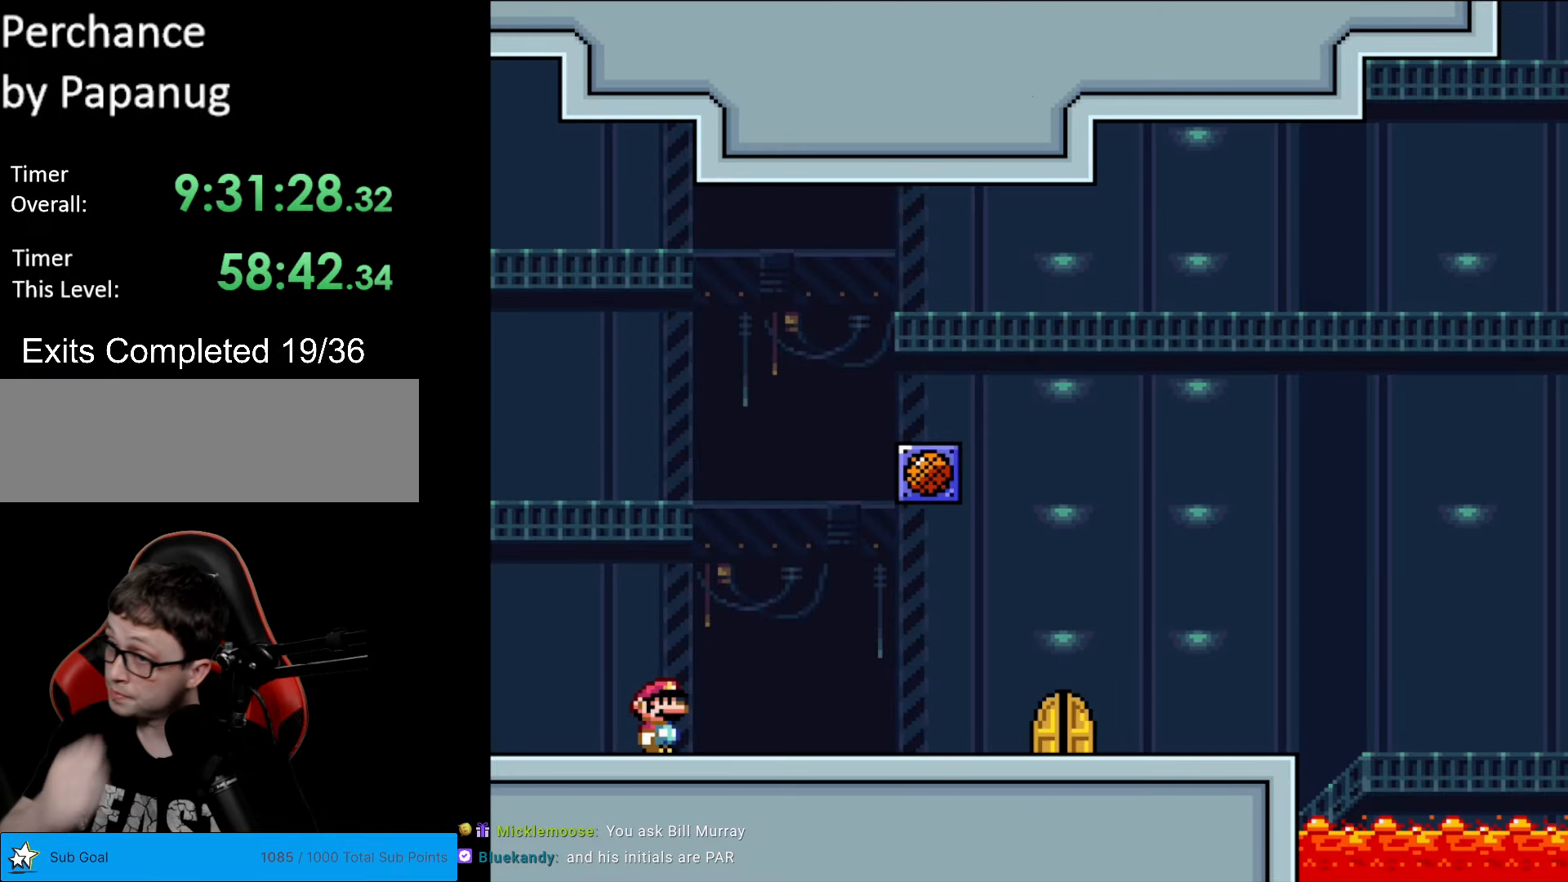
{"buttons": [], "events": []}
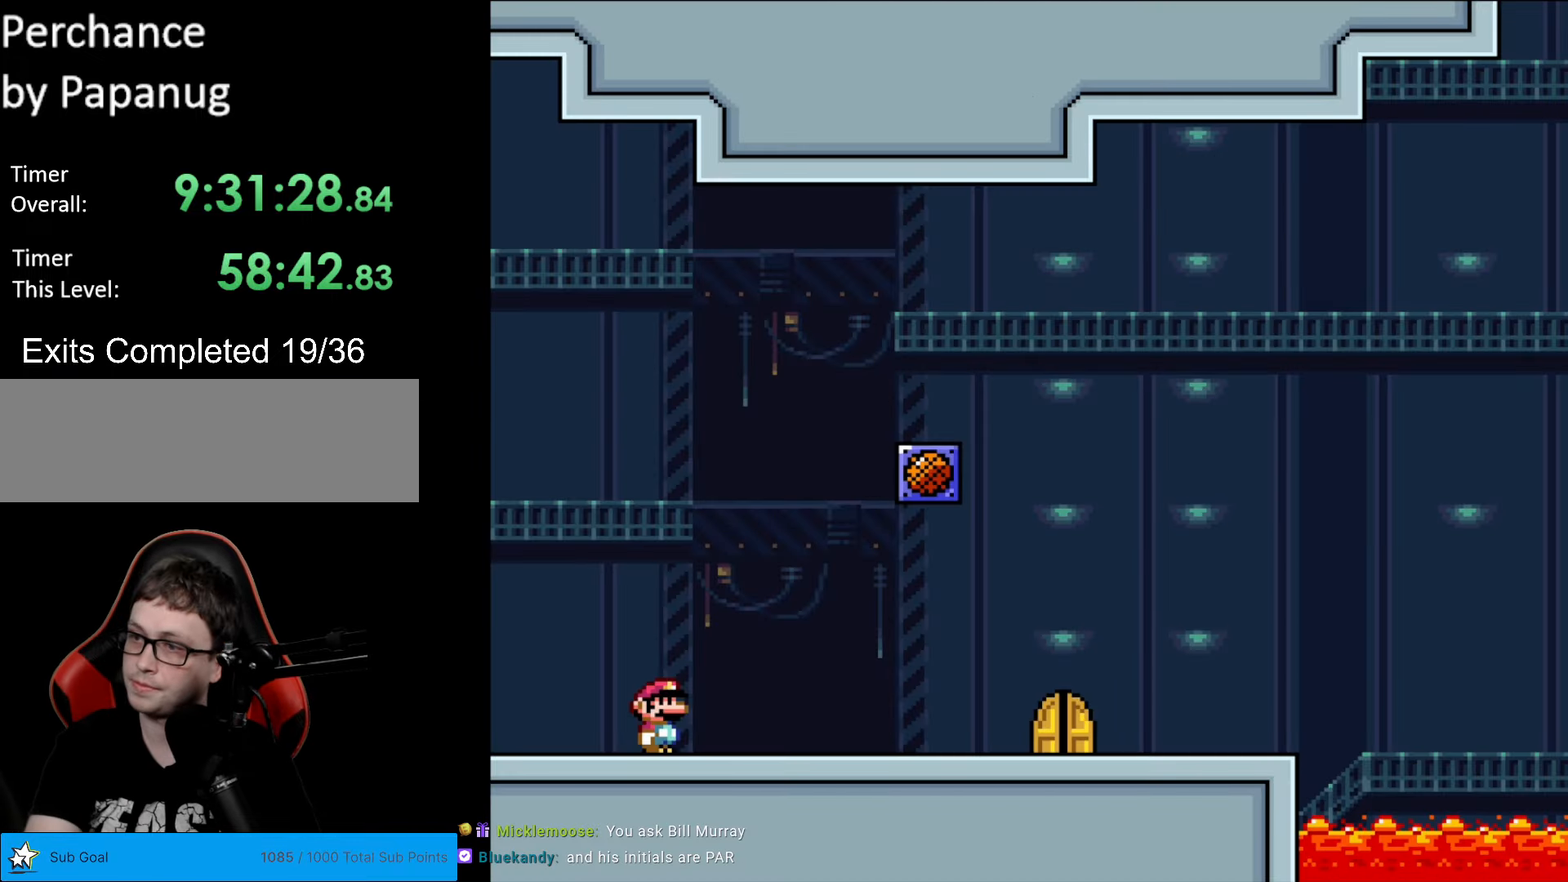
{"buttons": ["DPAD_RIGHT"], "events": [[88, "DPAD_RIGHT", "down"]]}
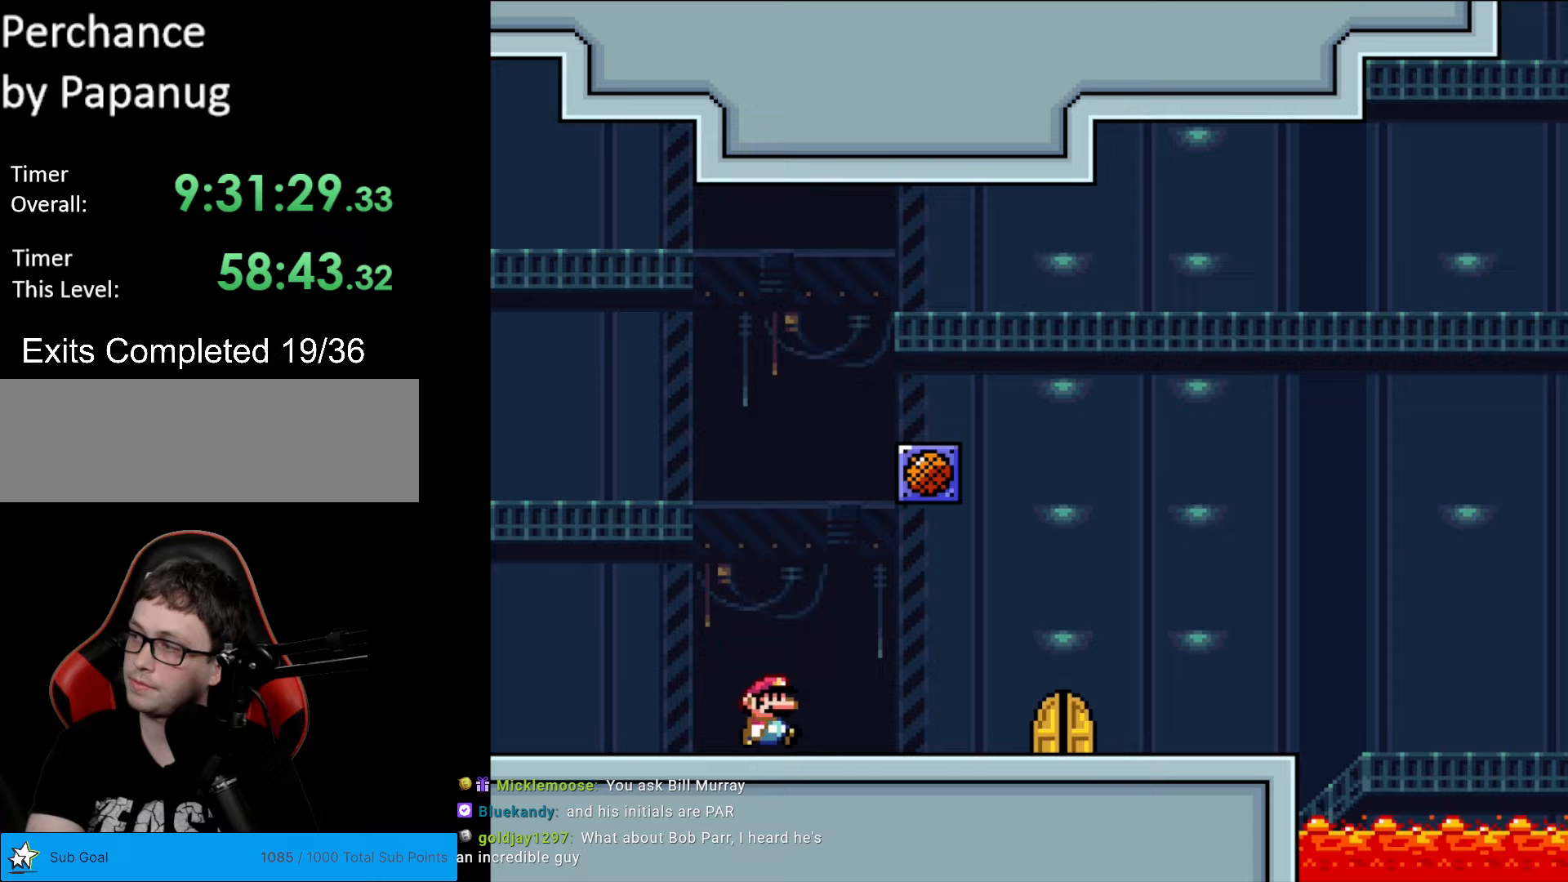
{"buttons": ["DPAD_RIGHT"], "events": []}
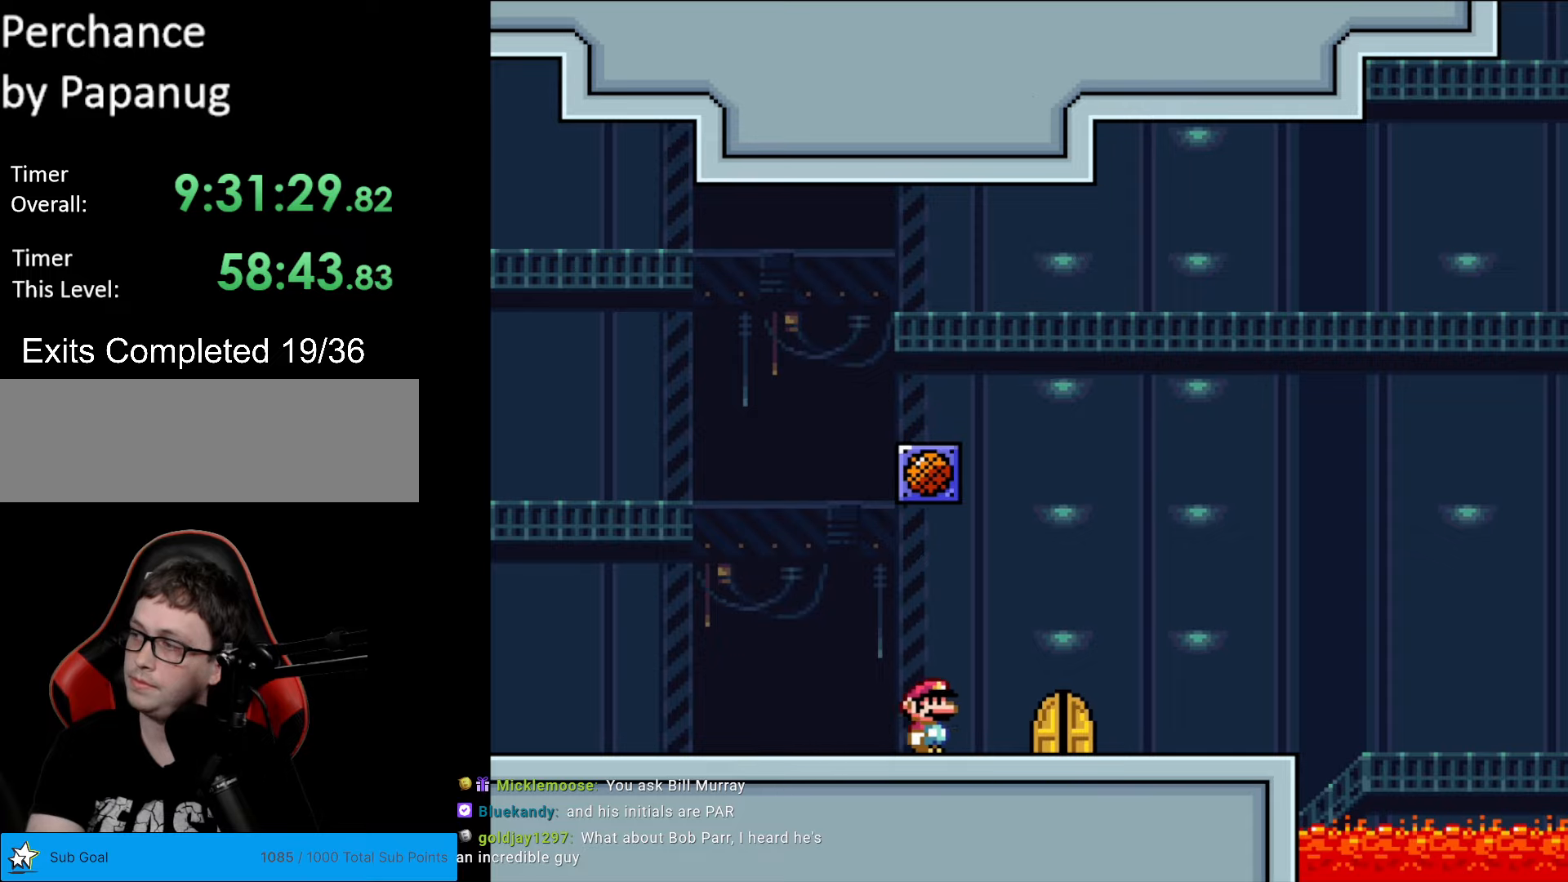
{"buttons": [], "events": [[490, "DPAD_RIGHT", "up"]]}
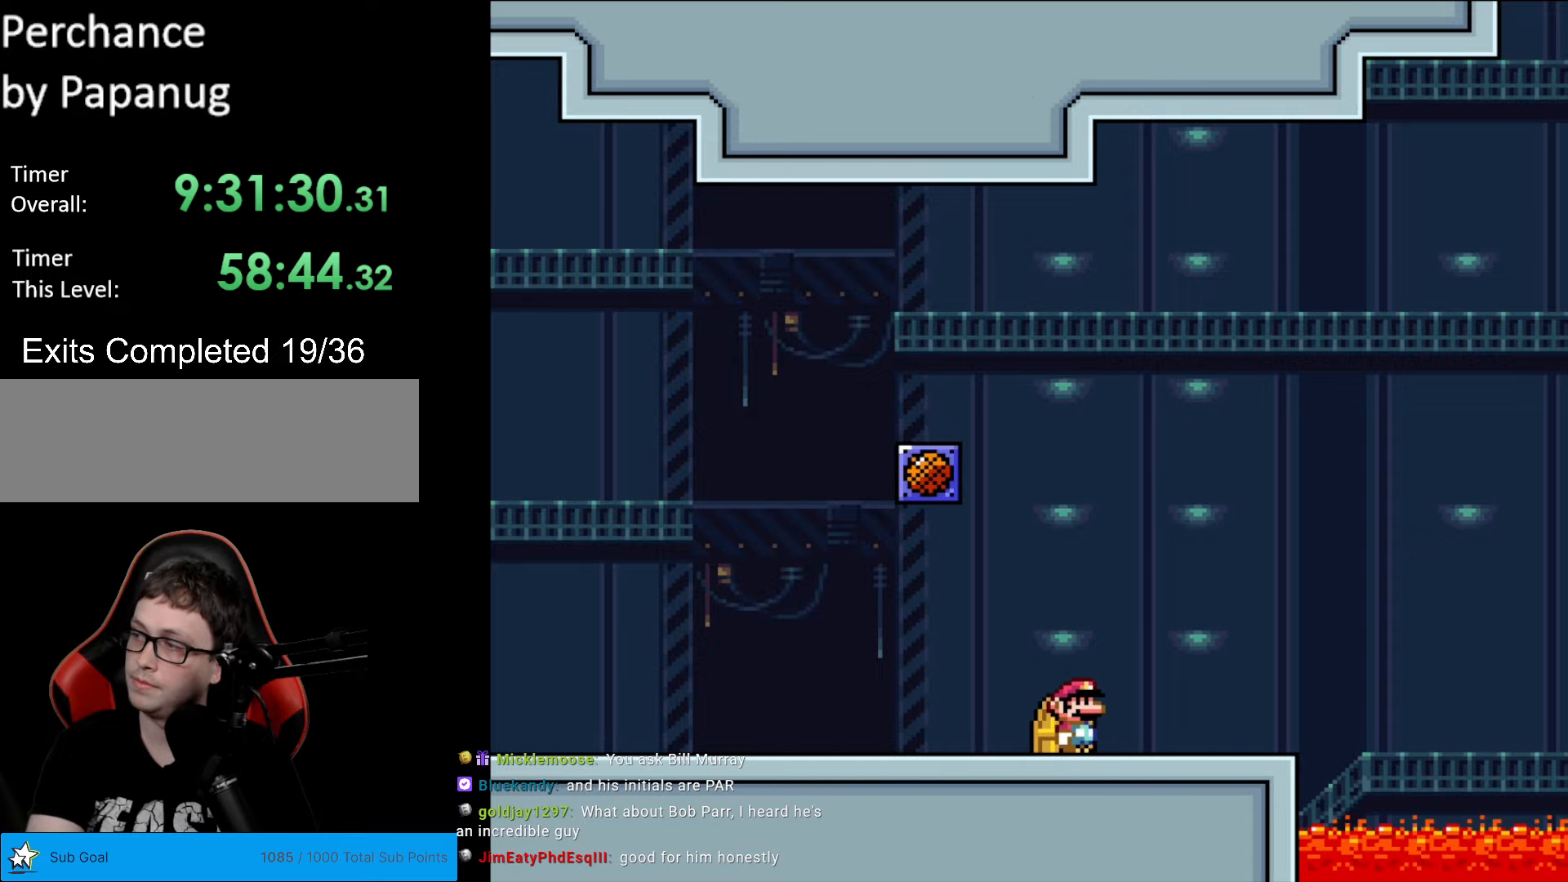
{"buttons": [], "events": []}
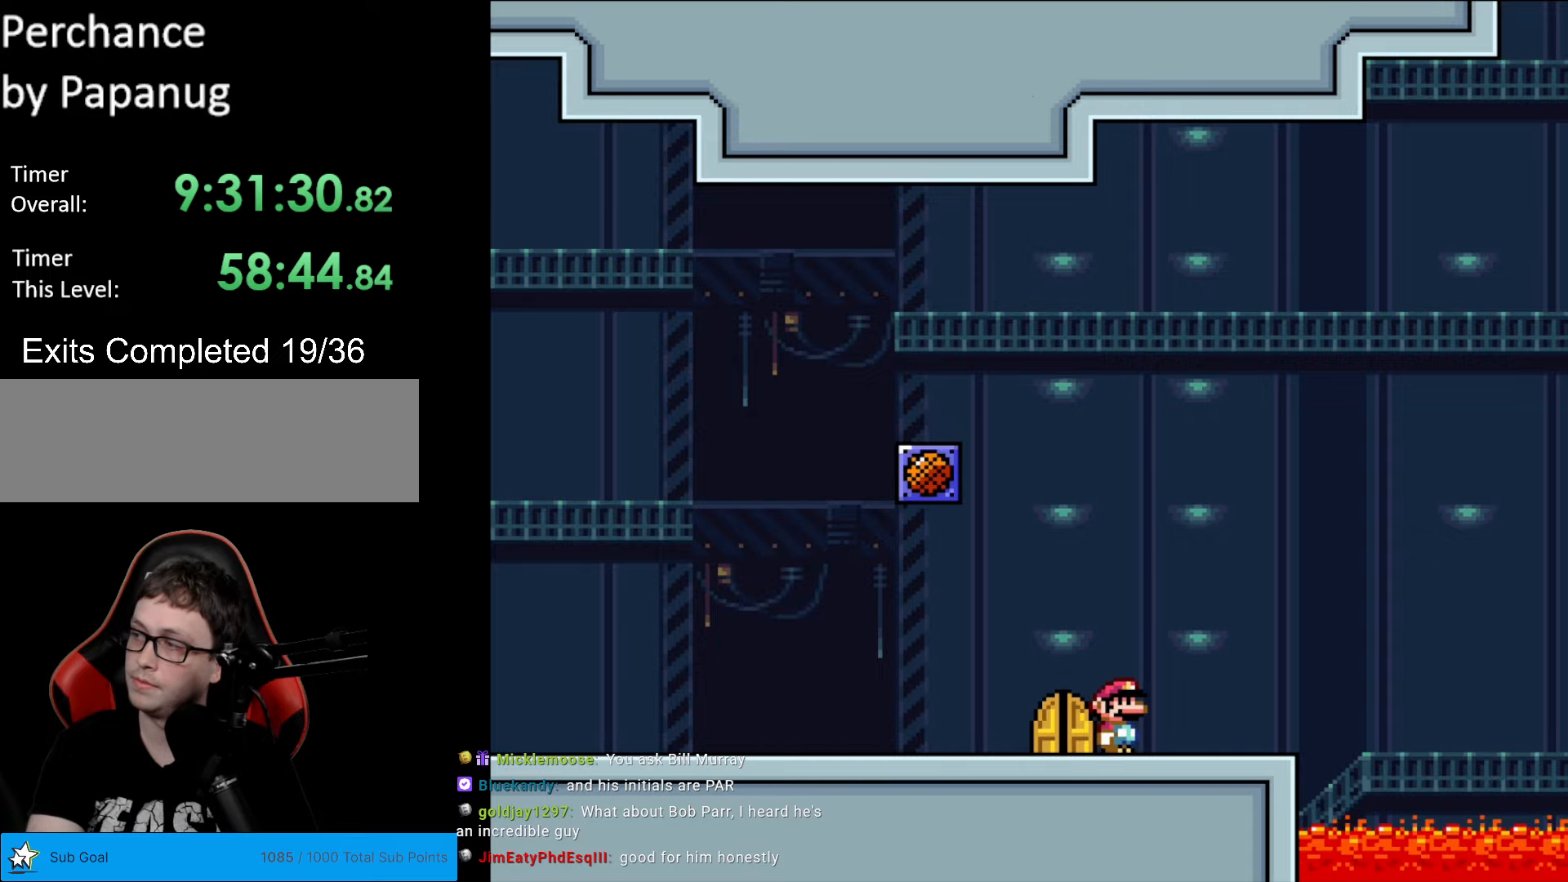
{"buttons": [], "events": []}
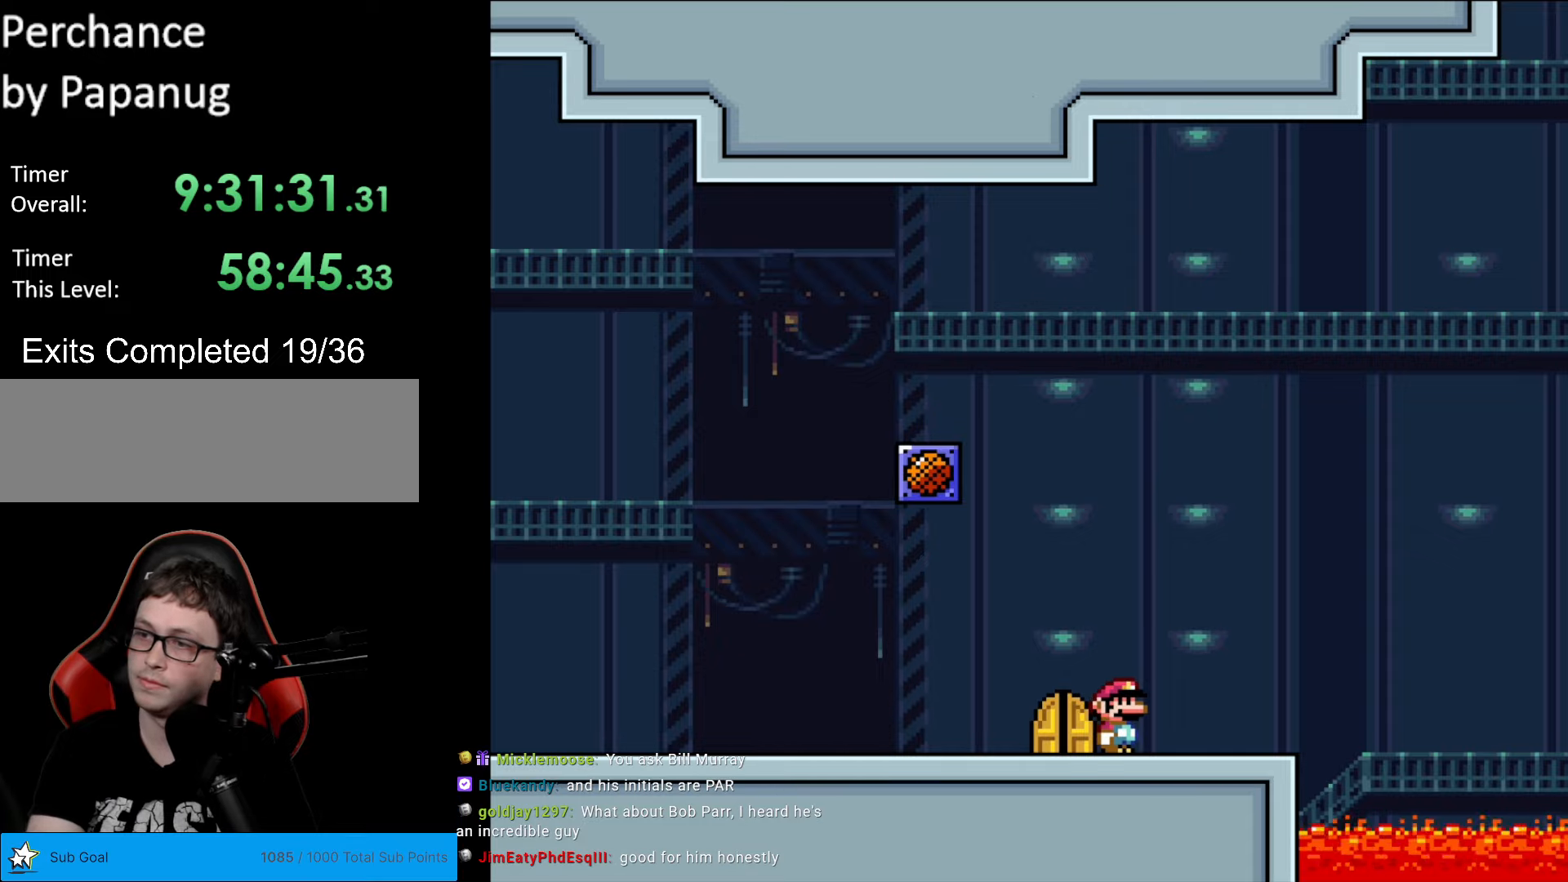
{"buttons": [], "events": []}
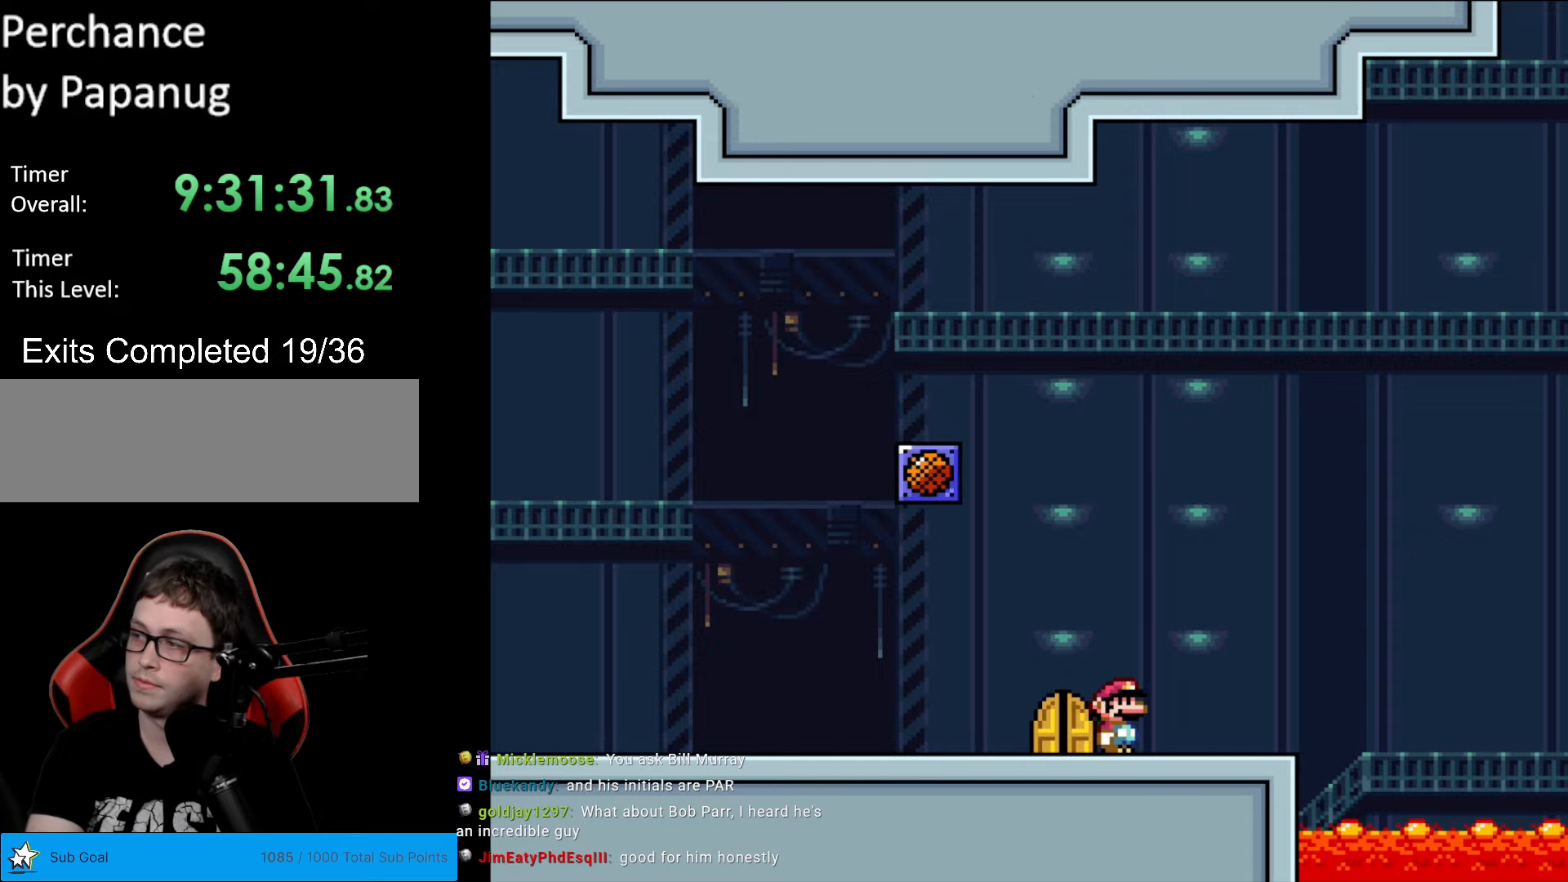
{"buttons": [], "events": []}
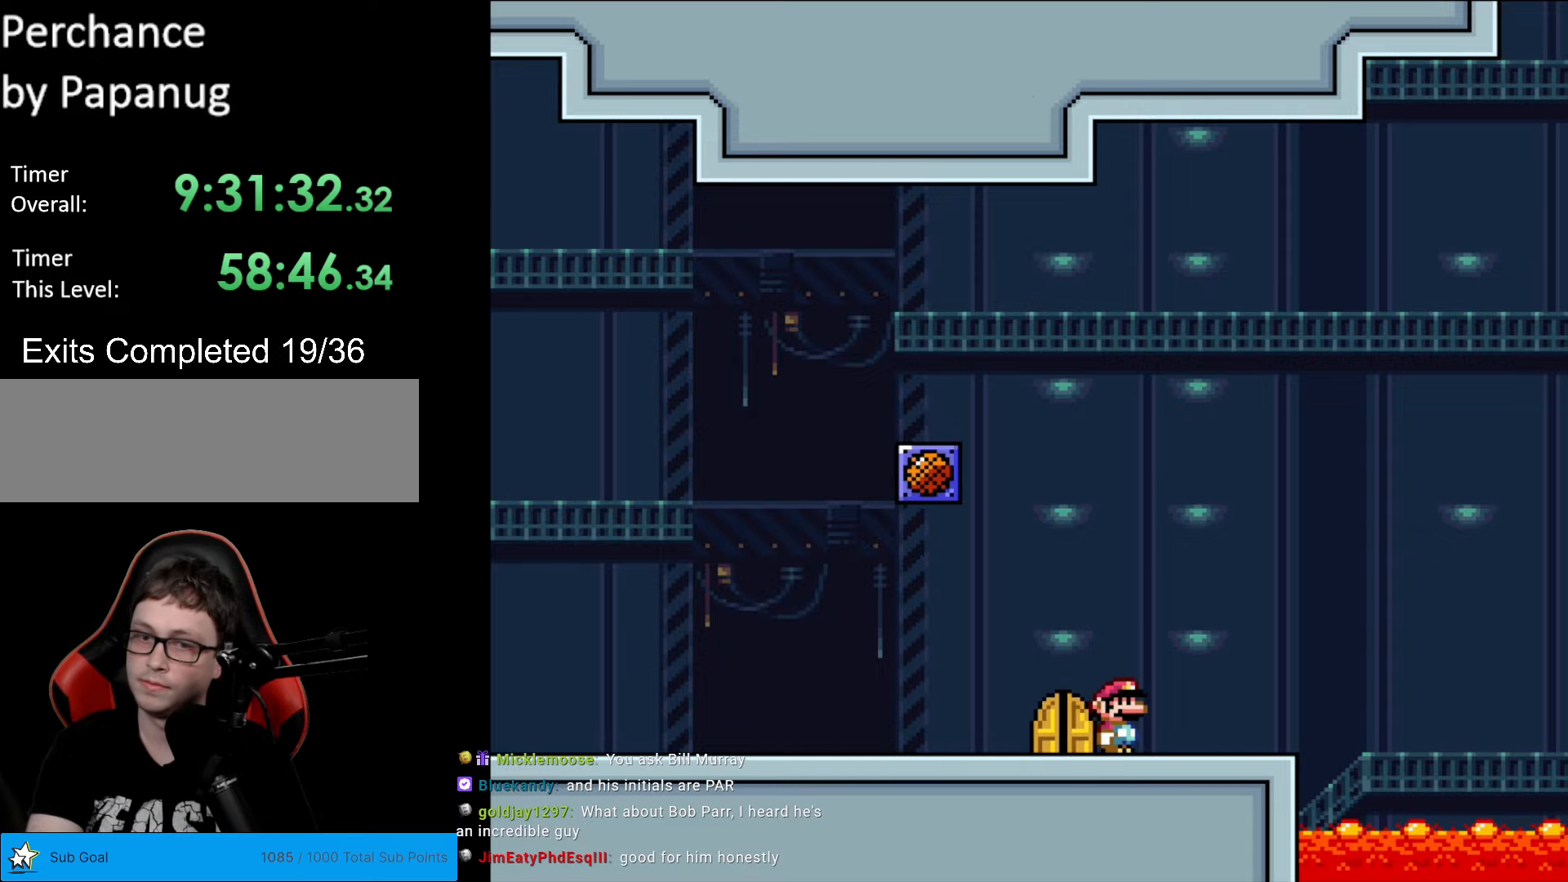
{"buttons": [], "events": [[279, "DPAD_LEFT", "down"], [454, "DPAD_LEFT", "up"]]}
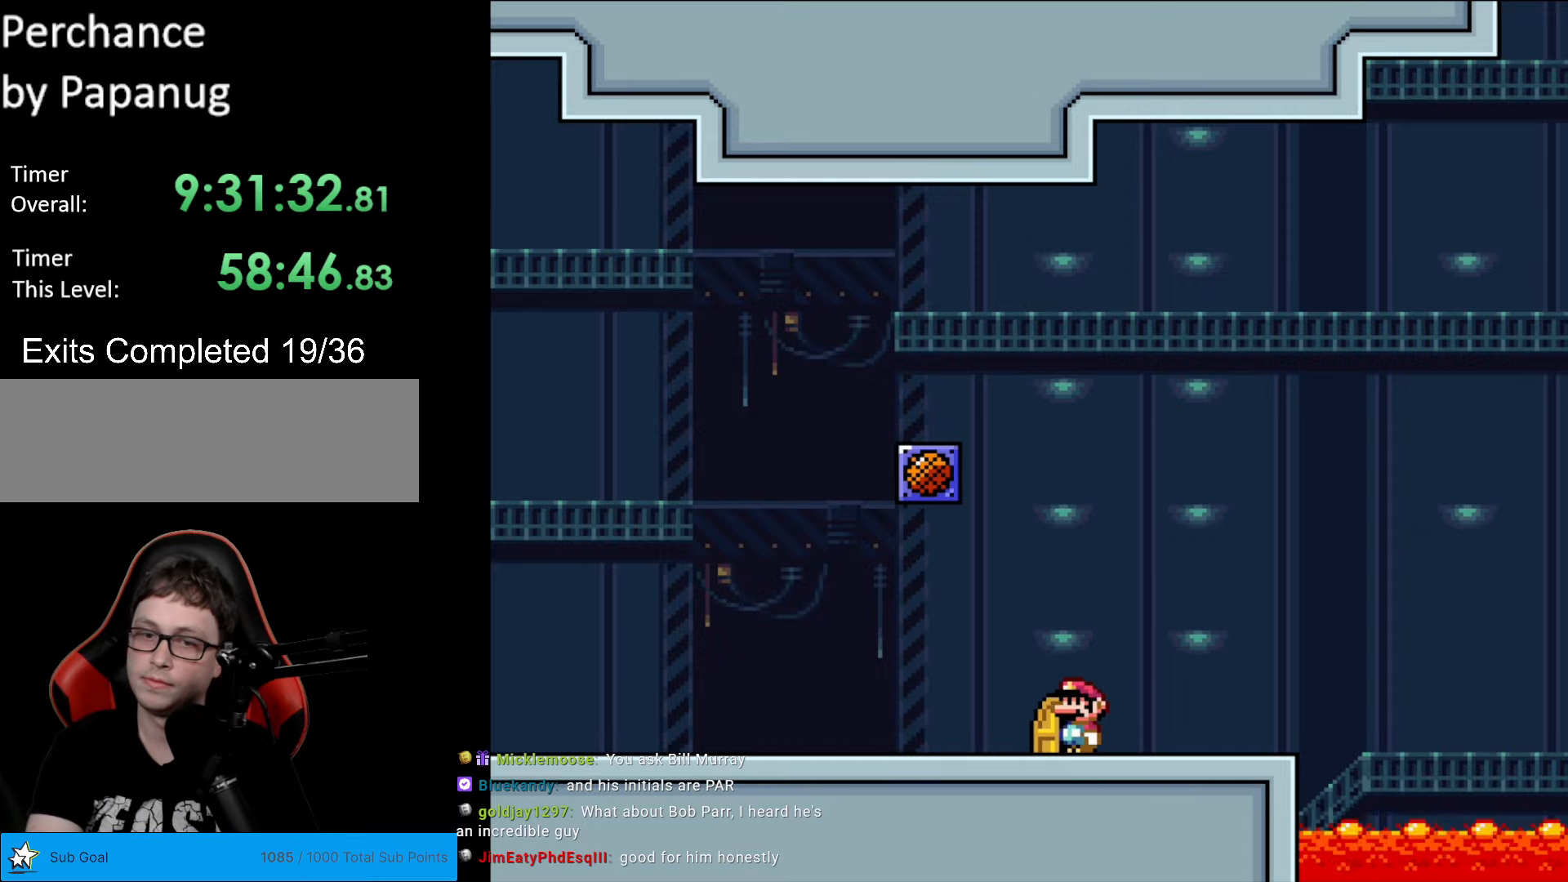
{"buttons": [], "events": [[123, "DPAD_UP", "down"], [245, "DPAD_UP", "up"]]}
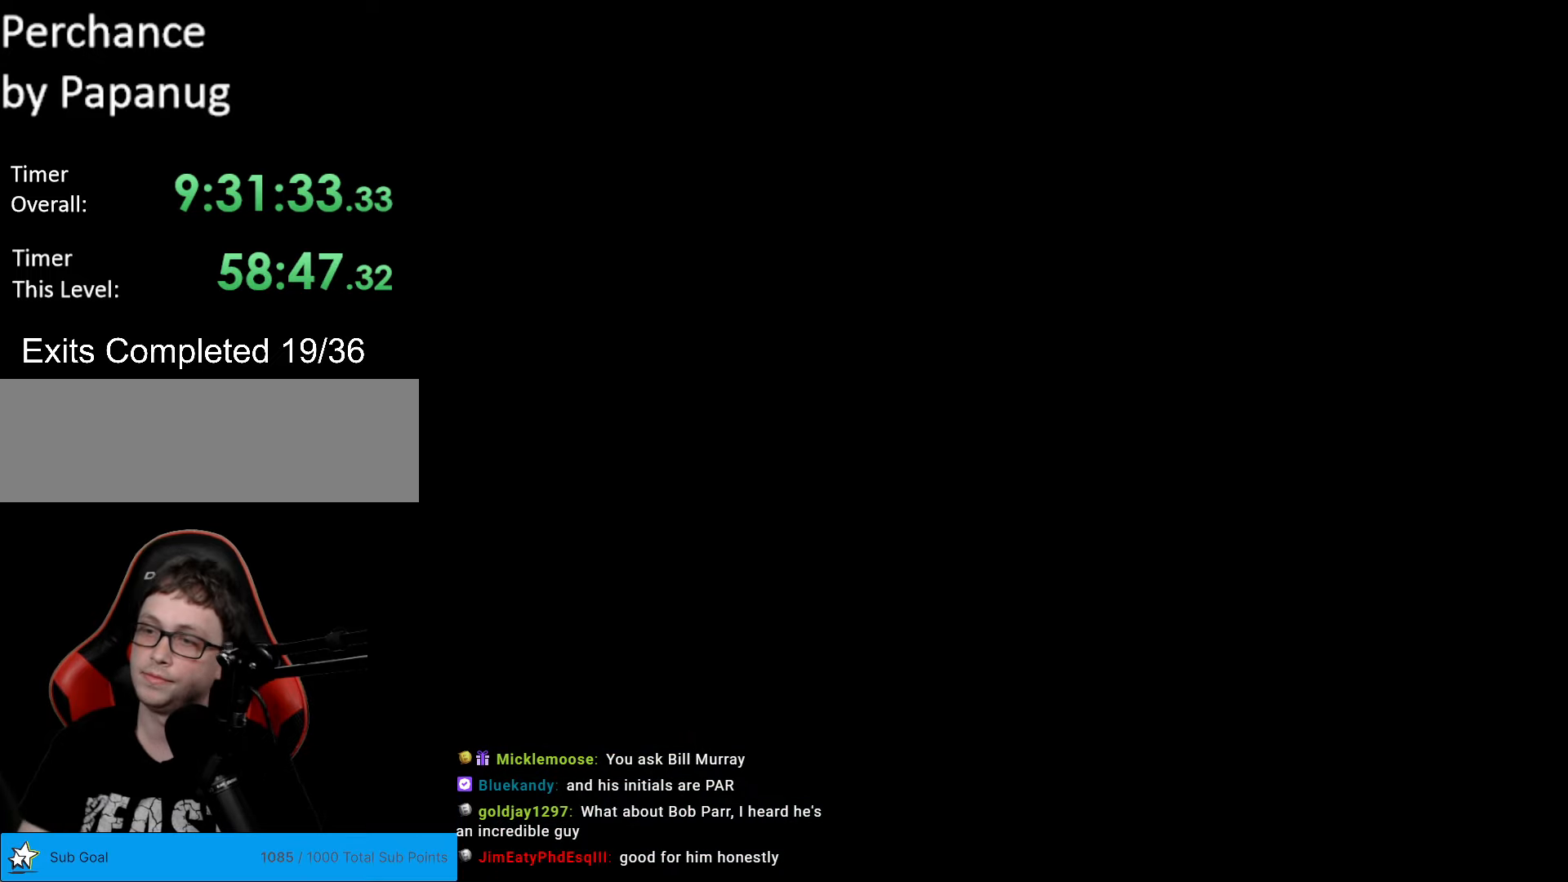
{"buttons": [], "events": []}
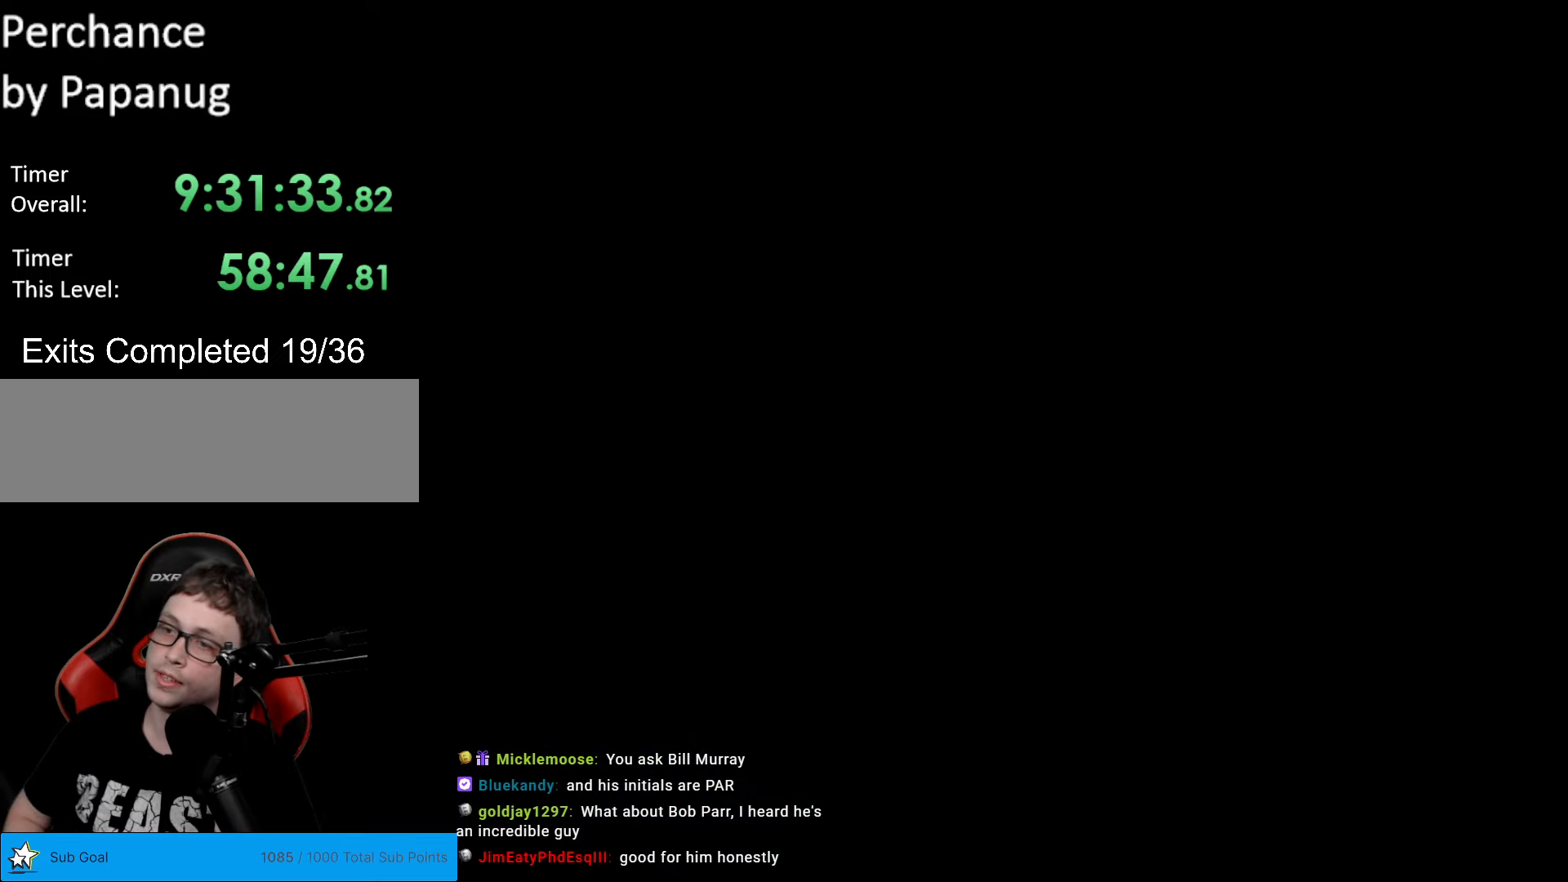
{"buttons": ["A", "X", "DPAD_RIGHT"], "events": [[53, "A", "down"], [53, "DPAD_RIGHT", "down"], [70, "X", "down"]]}
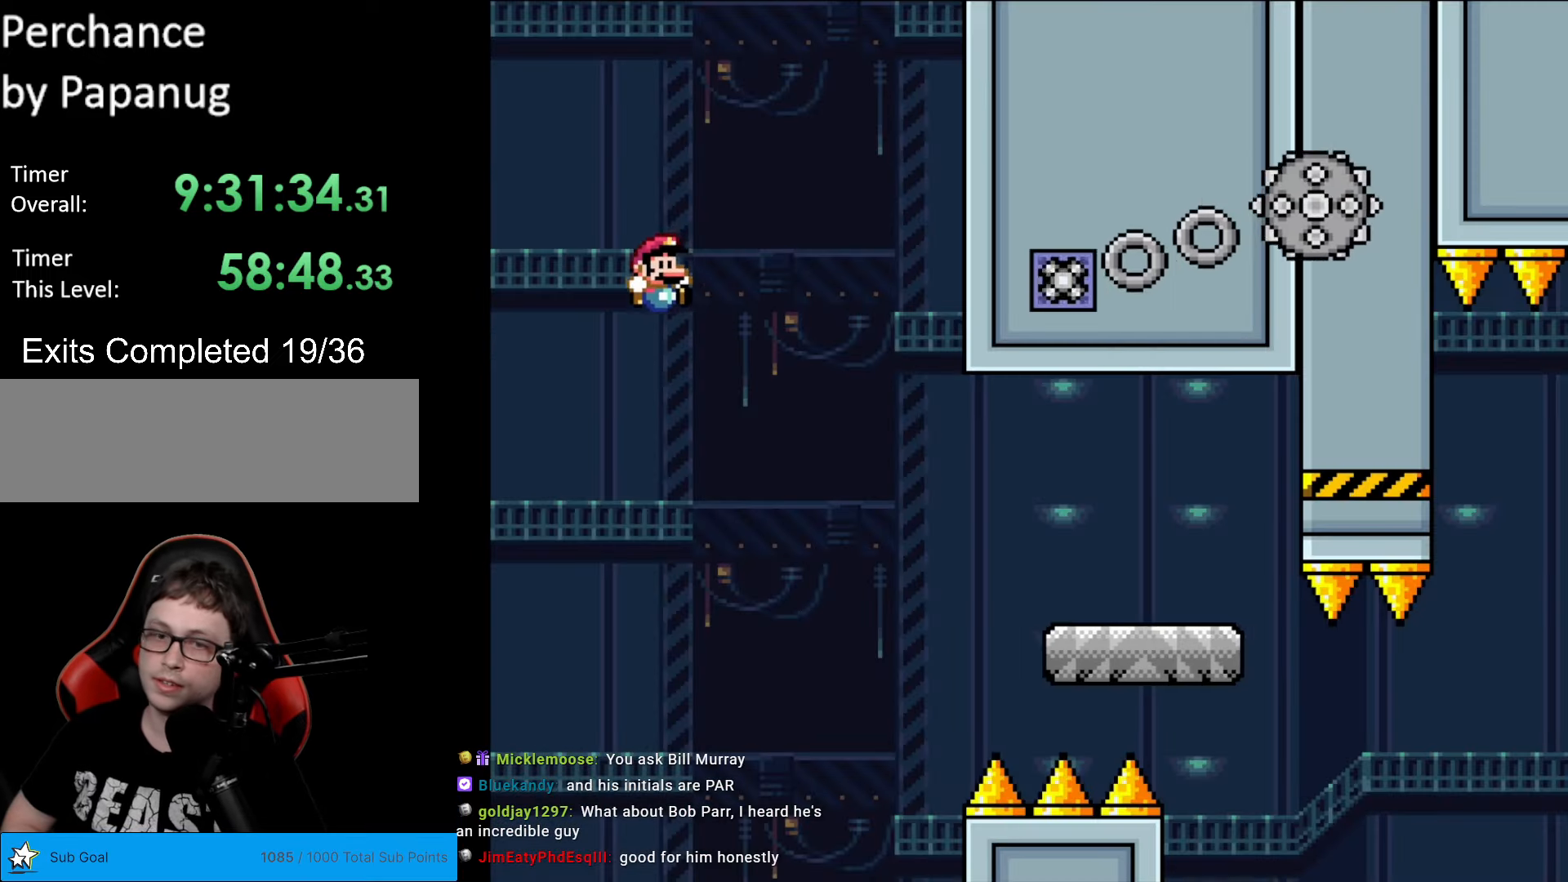
{"buttons": ["X", "DPAD_RIGHT"], "events": [[157, "A", "up"]]}
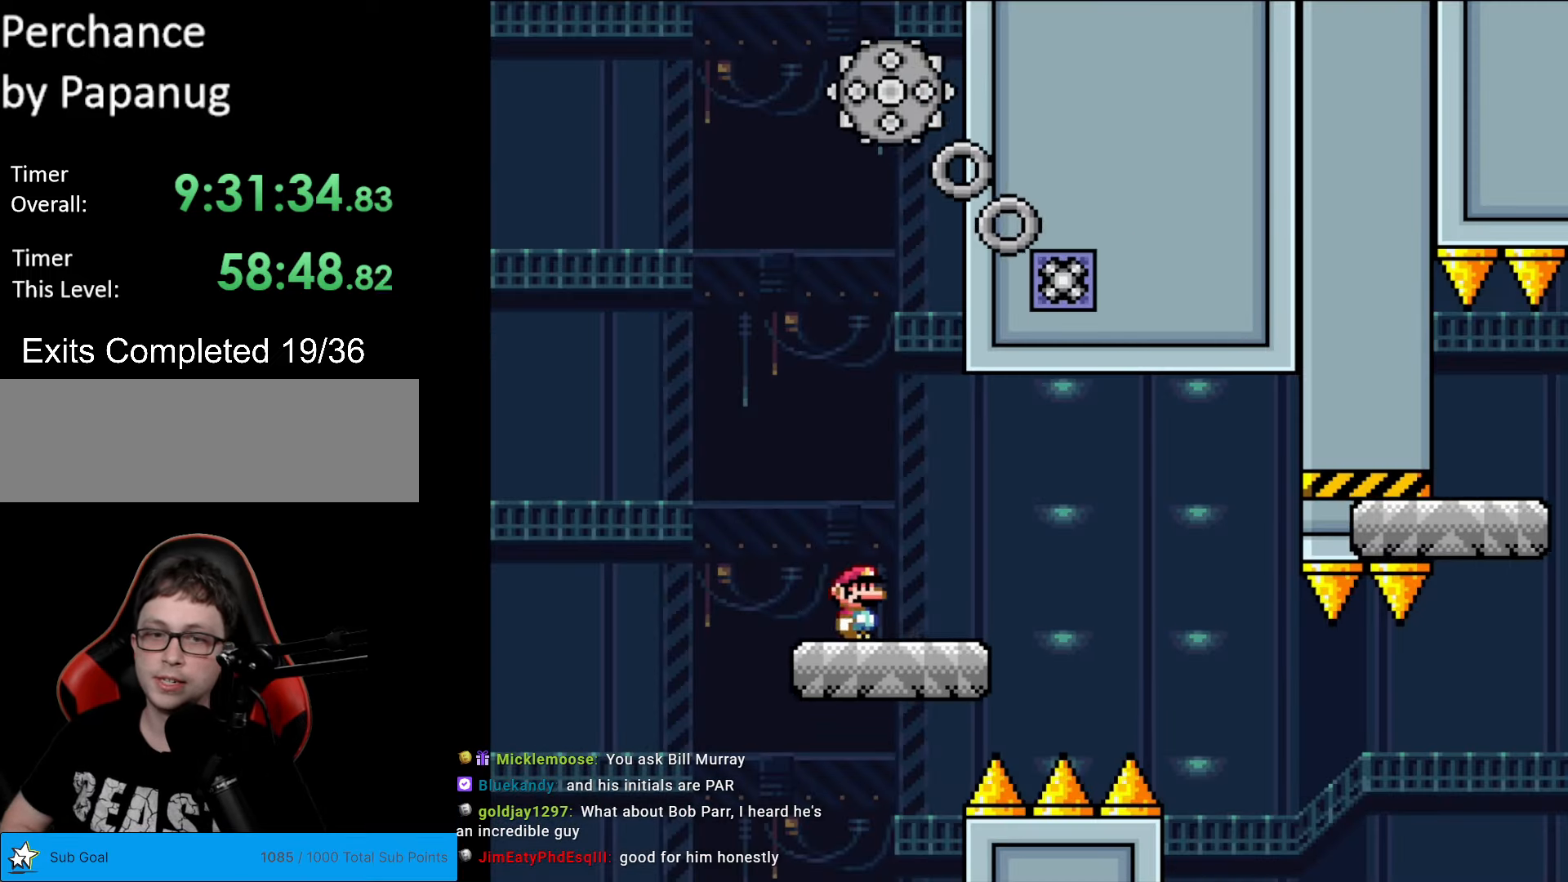
{"buttons": ["X", "DPAD_RIGHT"], "events": [[192, "A", "down"], [262, "A", "up"]]}
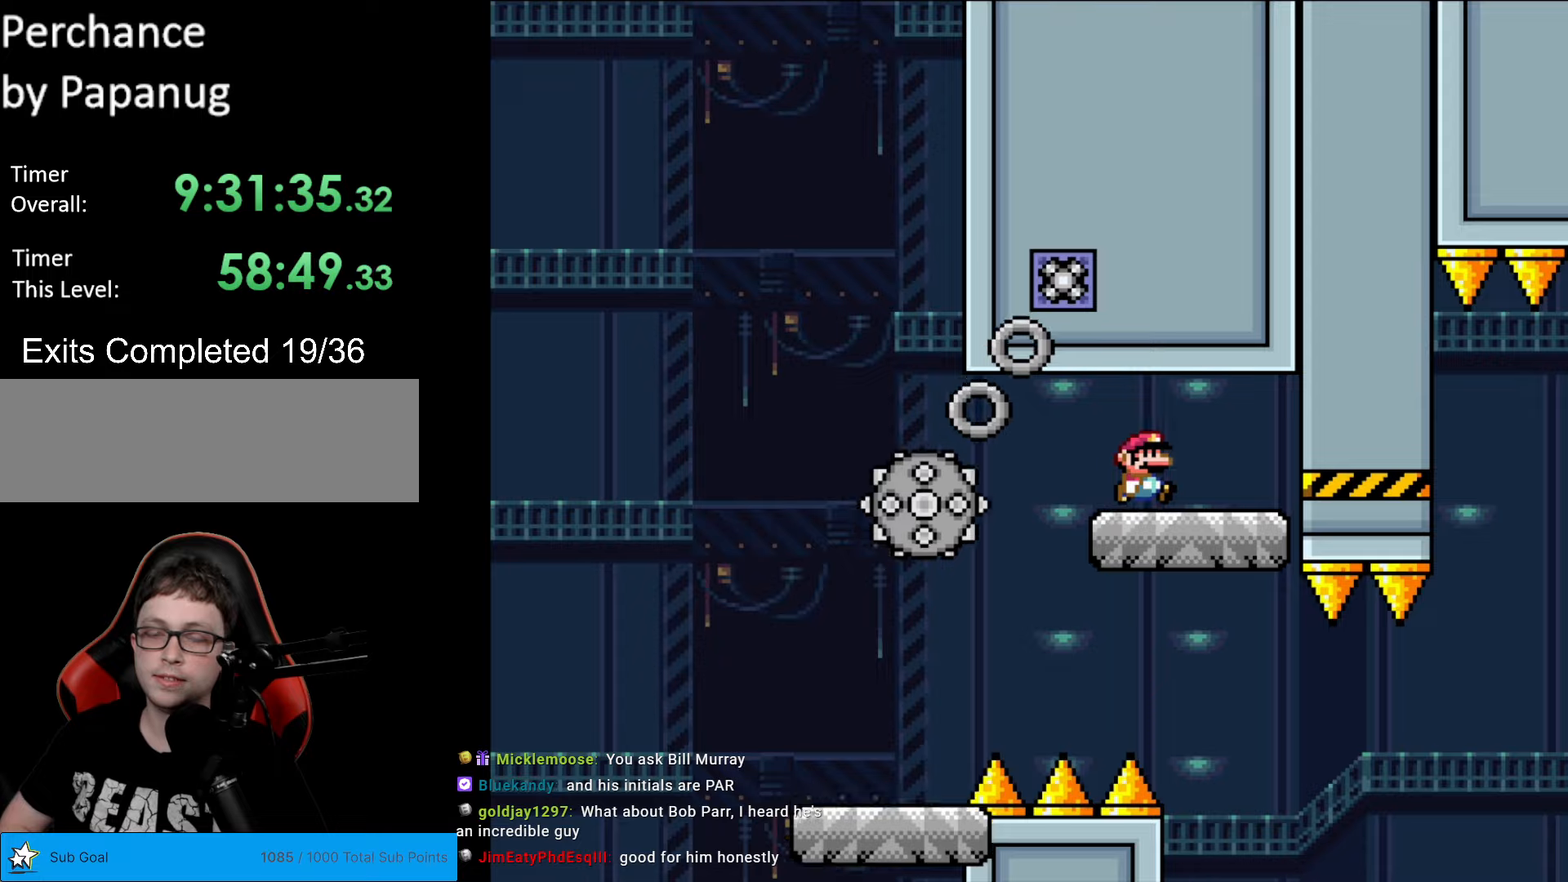
{"buttons": ["X"], "events": [[210, "DPAD_RIGHT", "up"], [280, "DPAD_LEFT", "down"], [420, "DPAD_LEFT", "up"]]}
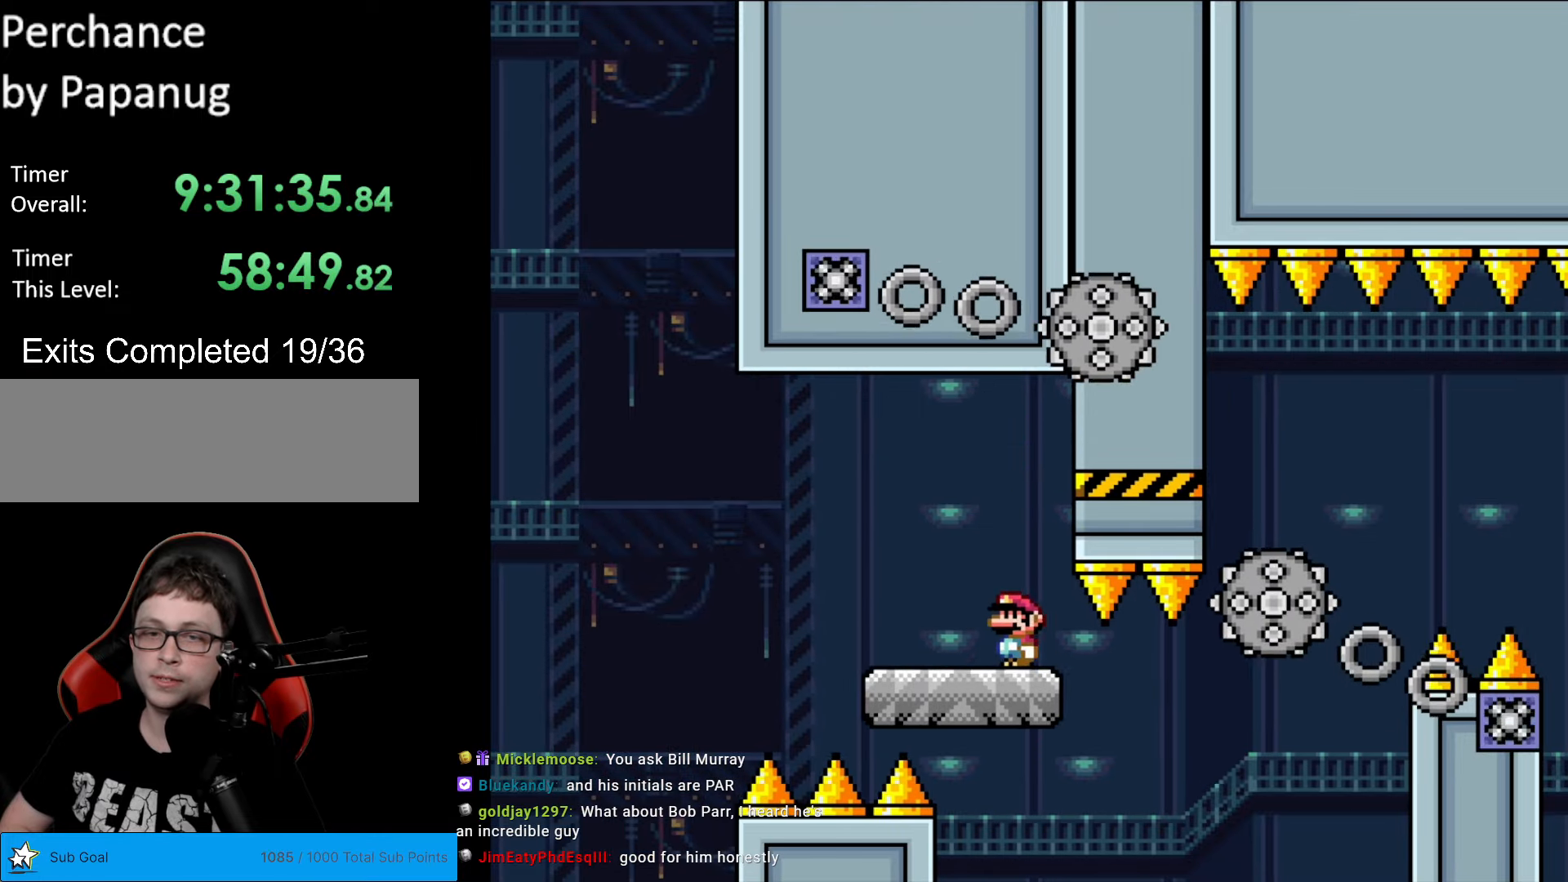
{"buttons": ["X", "DPAD_RIGHT"], "events": [[70, "DPAD_RIGHT", "down"], [332, "A", "down"], [350, "A", "up"]]}
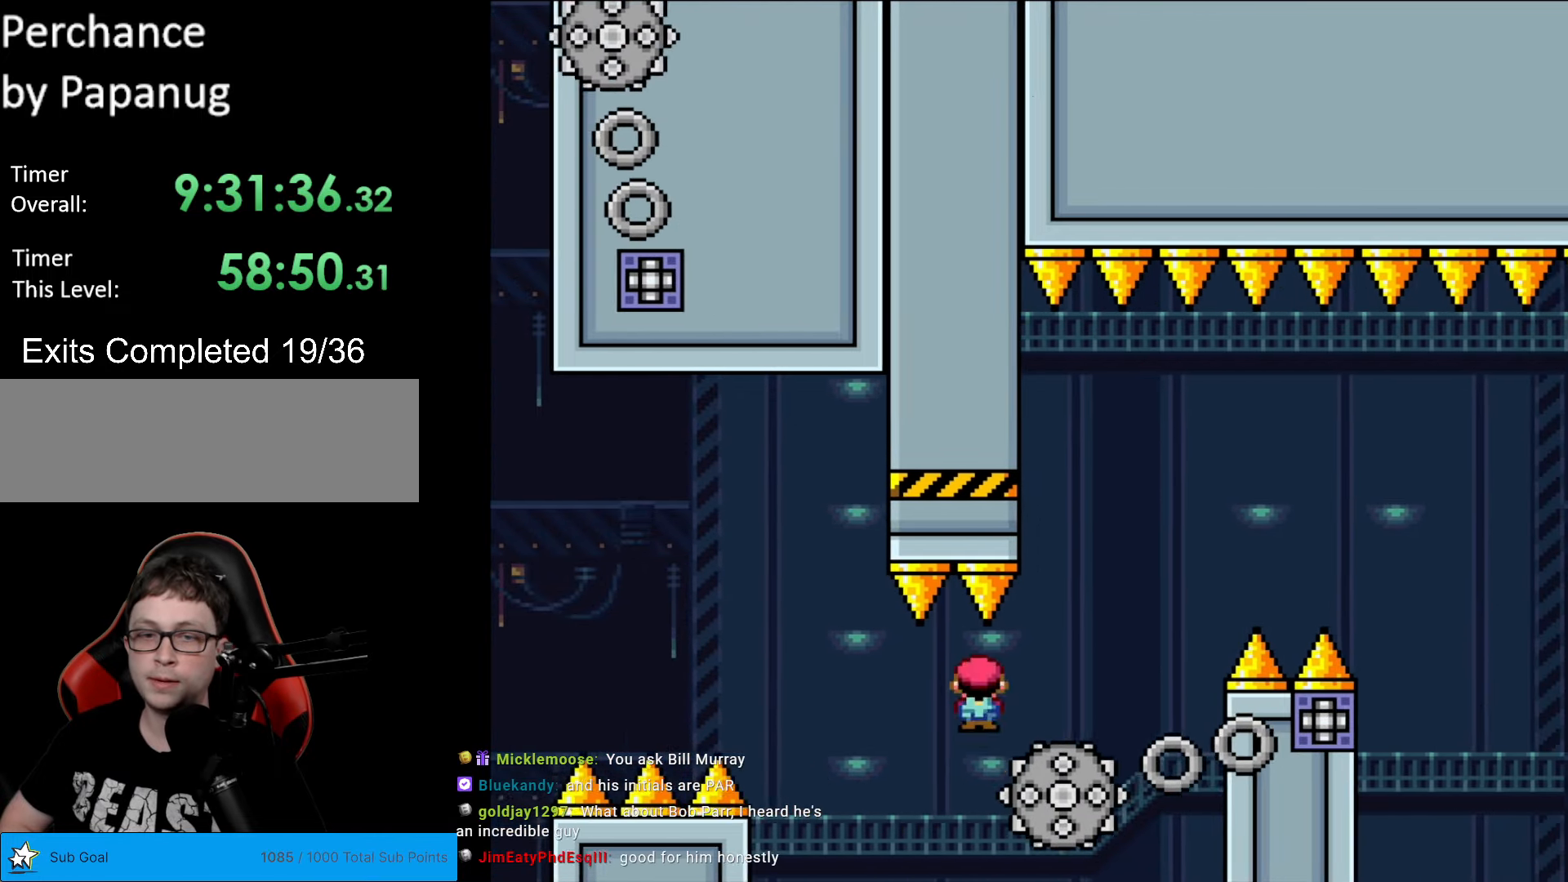
{"buttons": ["A", "X", "DPAD_RIGHT"], "events": [[158, "A", "down"], [228, "DPAD_RIGHT", "up"], [245, "DPAD_LEFT", "down"], [350, "DPAD_LEFT", "up"], [368, "DPAD_RIGHT", "down"]]}
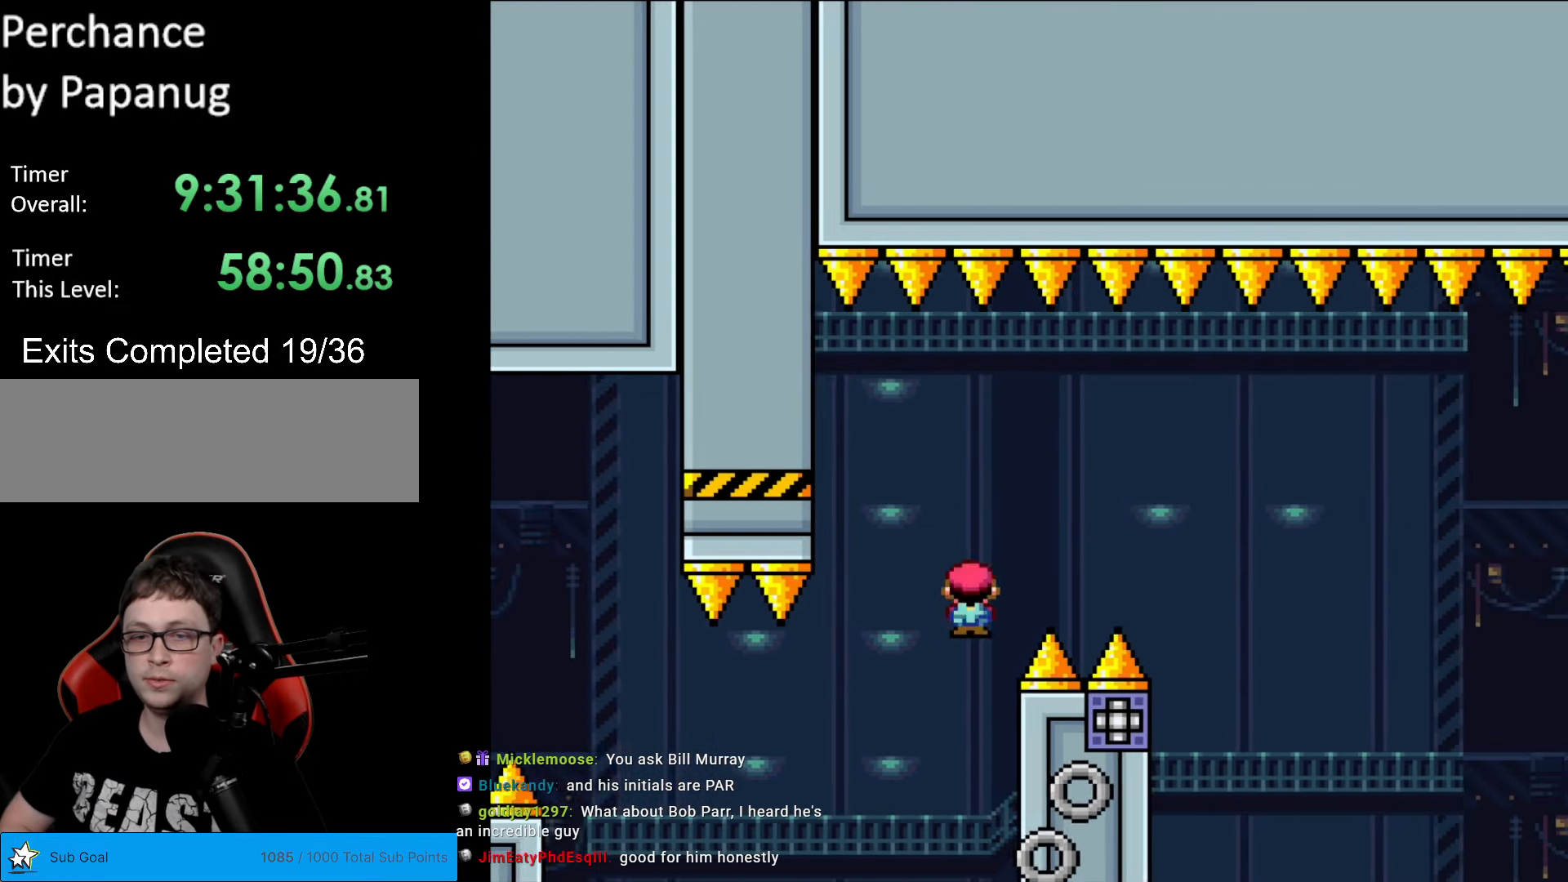
{"buttons": ["A", "X", "DPAD_LEFT"], "events": [[420, "DPAD_RIGHT", "up"], [420, "DPAD_UP", "down"], [455, "DPAD_LEFT", "down"], [455, "DPAD_UP", "up"]]}